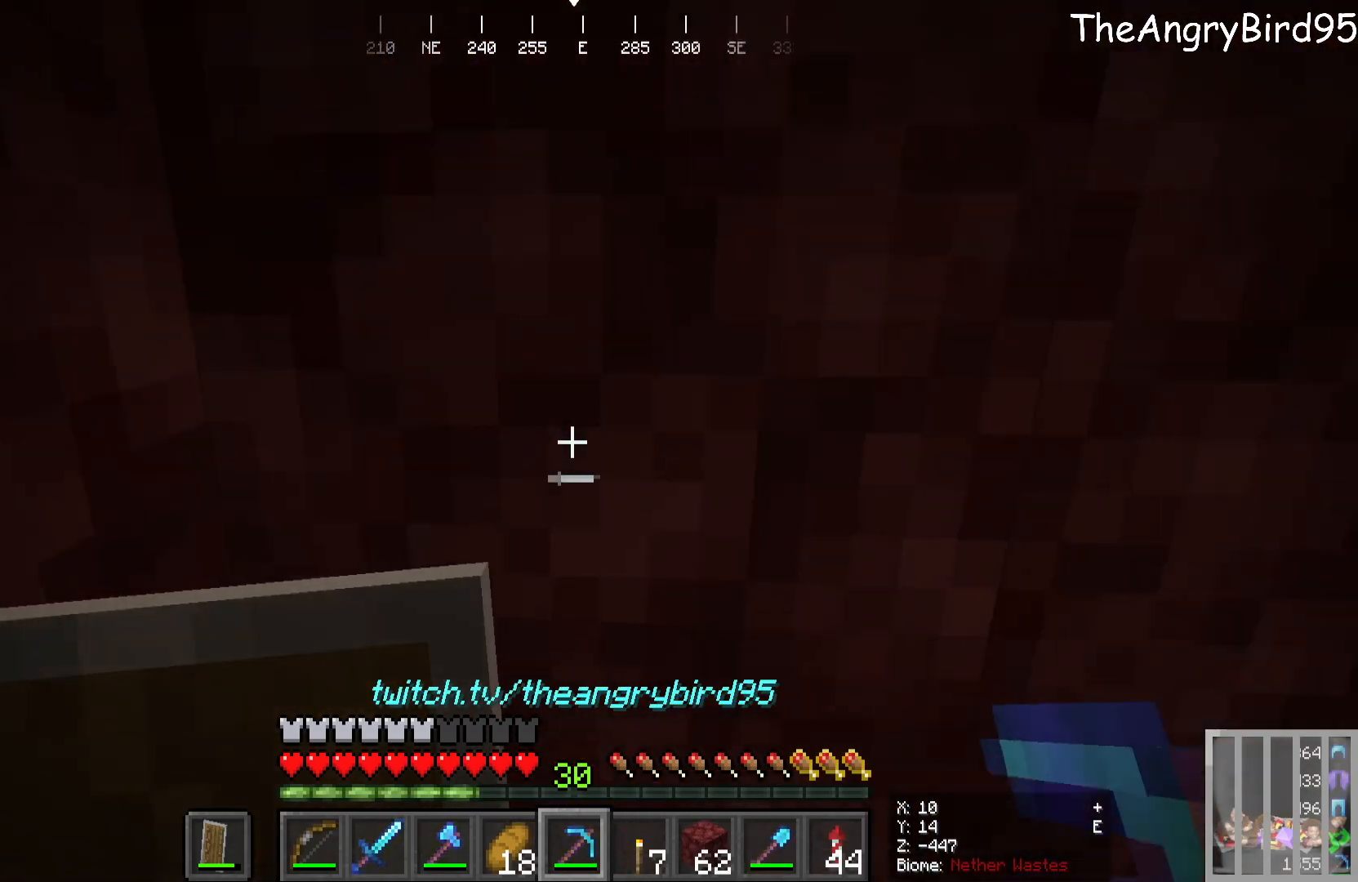
Gameplay with keyboard and mouse; each line is a JSON object with the keys and mouse buttons held at the frame after it. "events" lists presses ("down") and releases ("up") of "a", "d", "s", "w", "mouse_left" and "mouse_right" between this image and that frame as [ms after this image, input, new state], when the widget could be followed in between. "mouse_left", "mouse_right" = the "left", "right" buttons of the "mouse" list. No other keys are recorded. Fast repeated clicks can show as one long hold. Mouse movement is not recorded.
{"keys": [], "mouse": [], "events": [[16, "mouse_left", "down"], [216, "mouse_left", "up"]]}
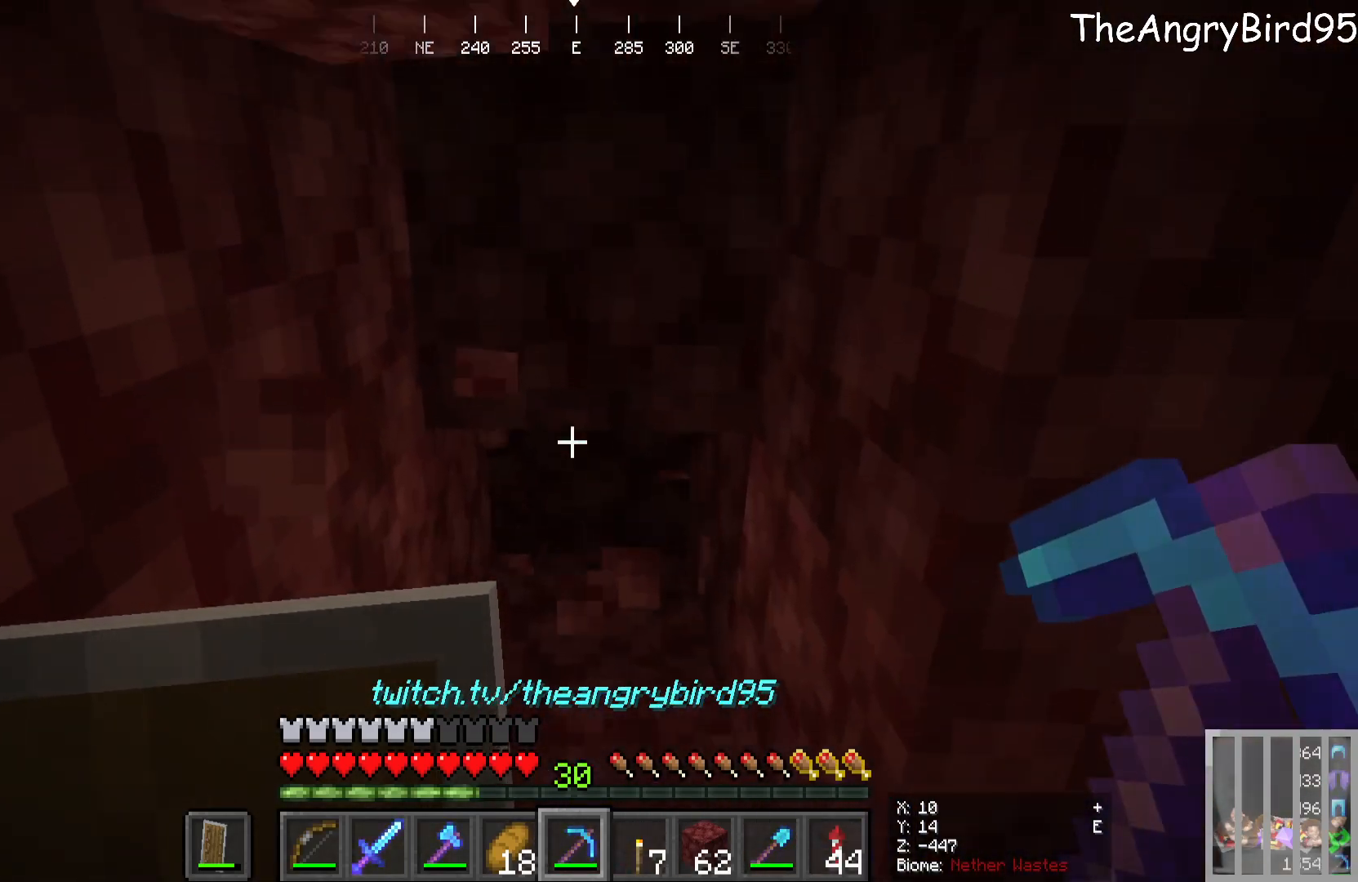
{"keys": [], "mouse": [], "events": []}
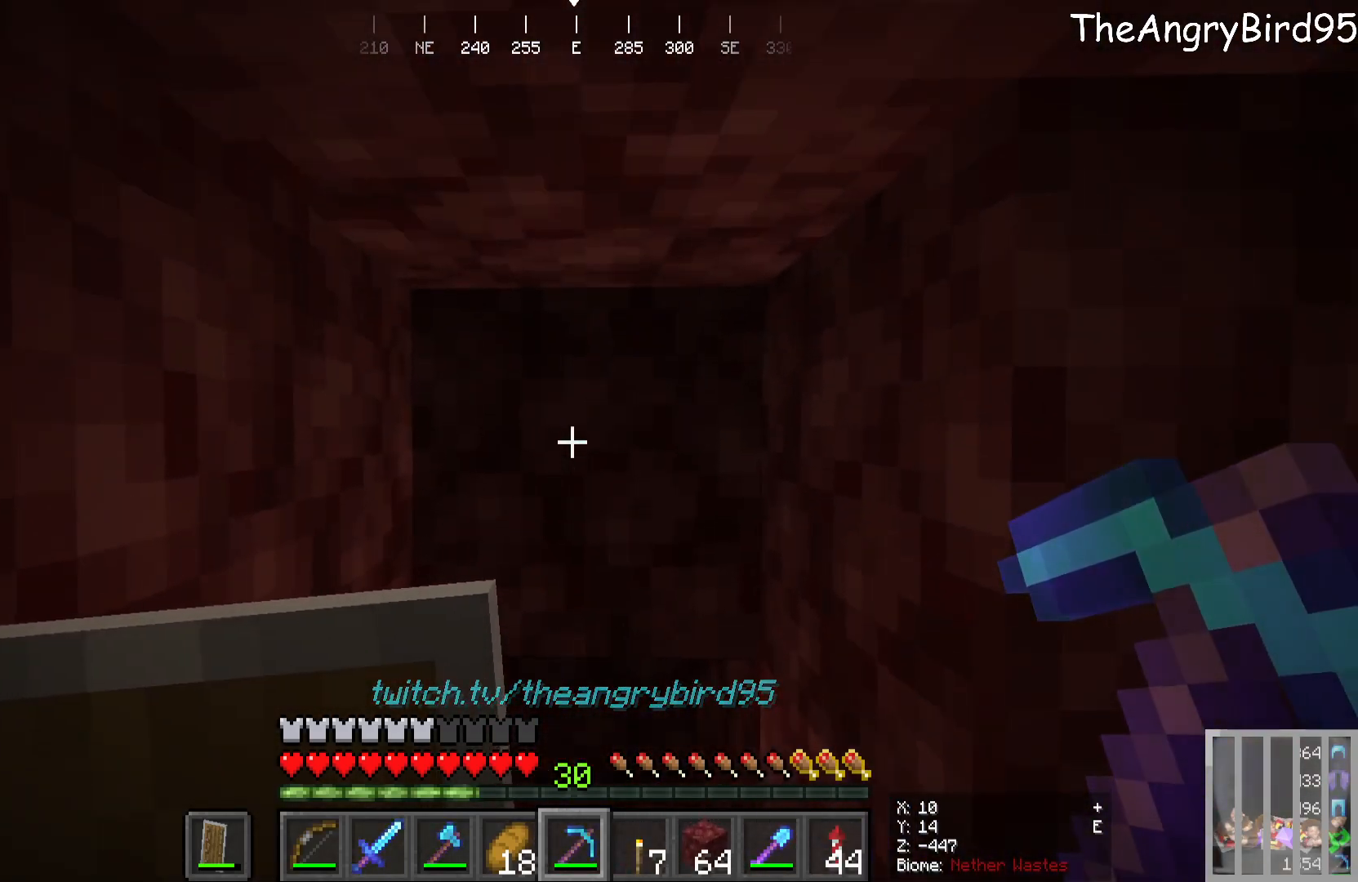
{"keys": [], "mouse": [], "events": [[116, "mouse_left", "down"], [333, "mouse_left", "up"]]}
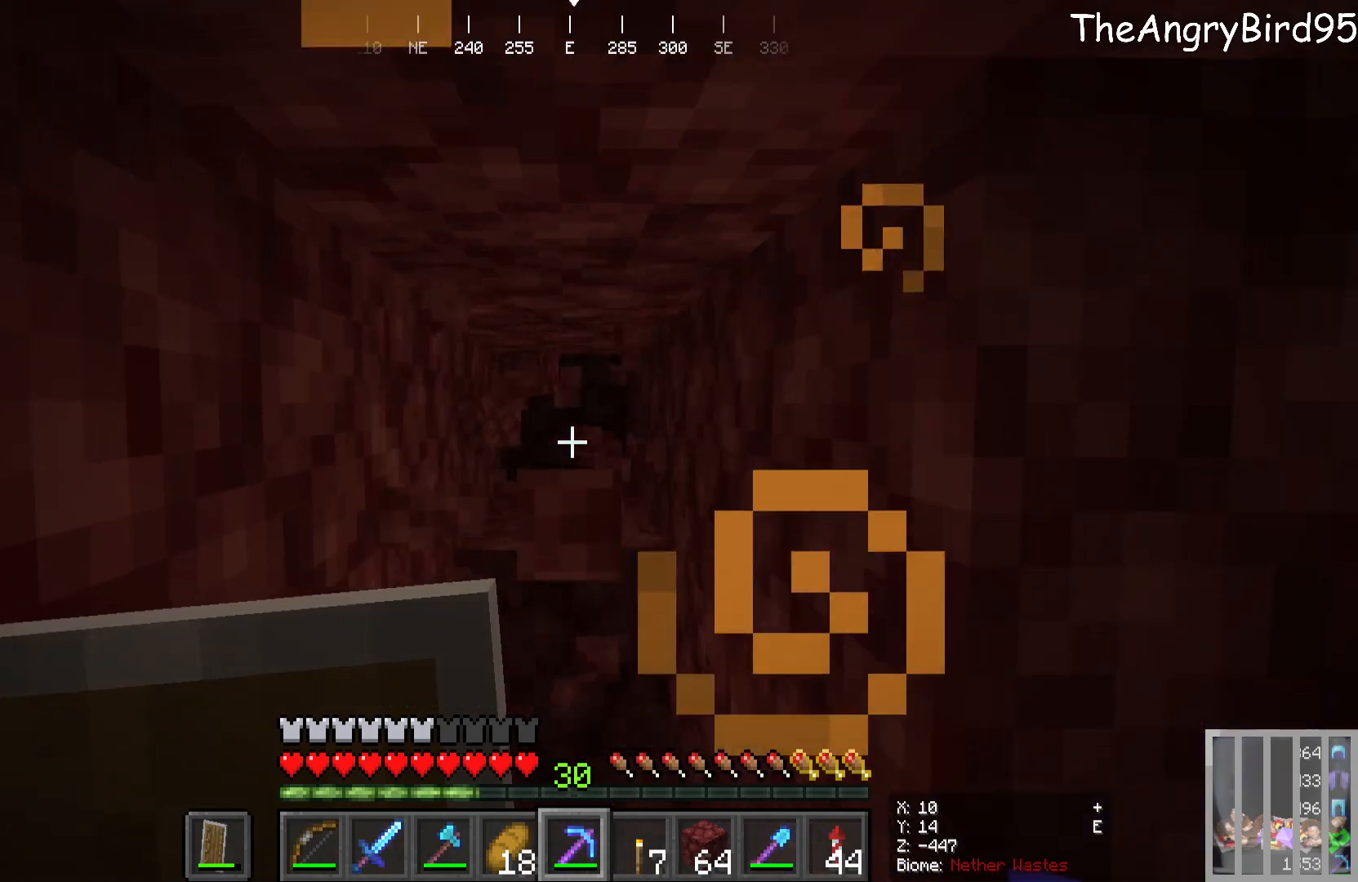
{"keys": ["w"], "mouse": [], "events": [[150, "w", "down"], [216, "mouse_left", "down"], [483, "mouse_left", "up"]]}
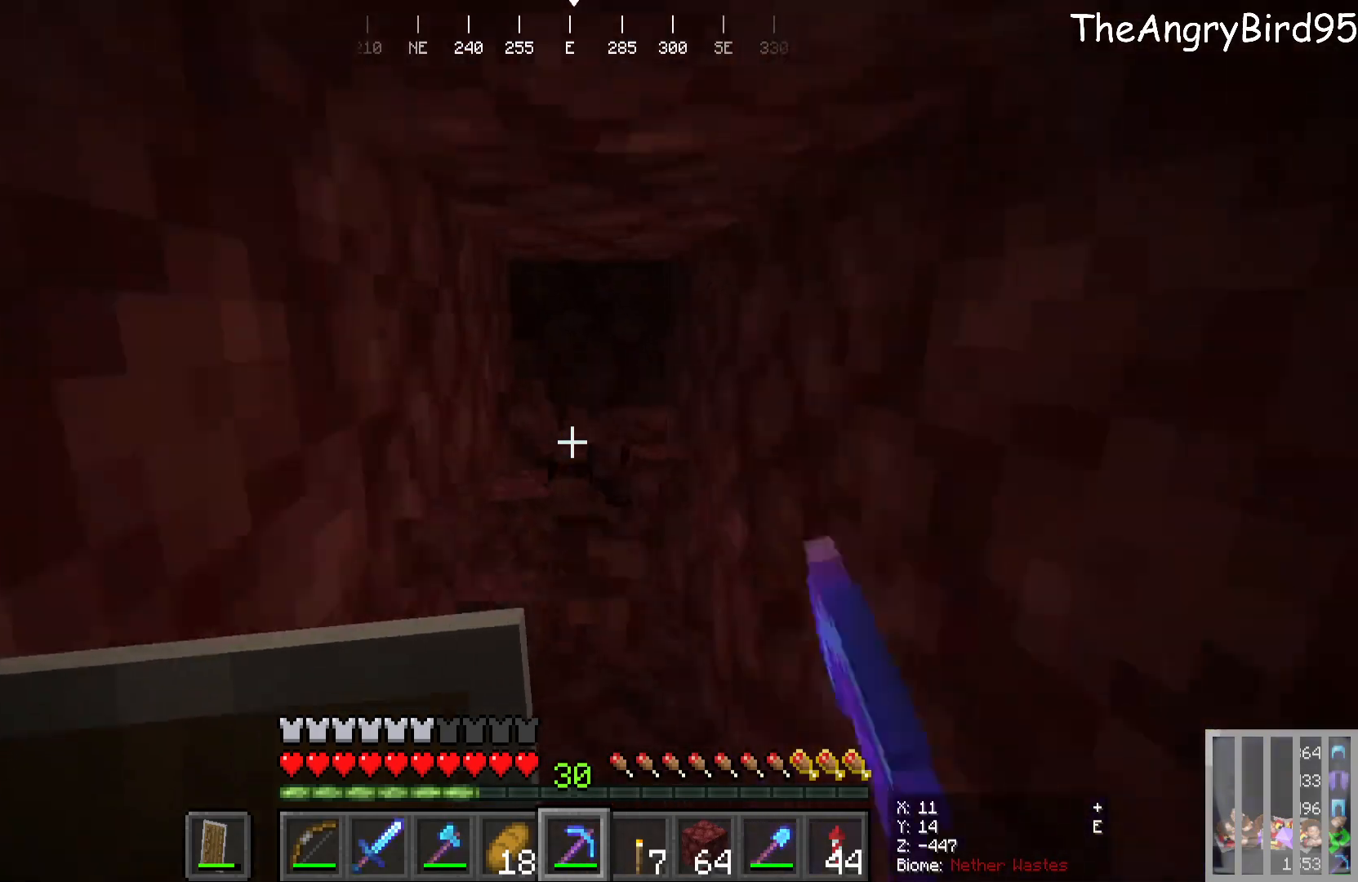
{"keys": ["w"], "mouse": ["left"], "events": [[50, "w", "up"], [333, "mouse_left", "down"], [366, "w", "down"]]}
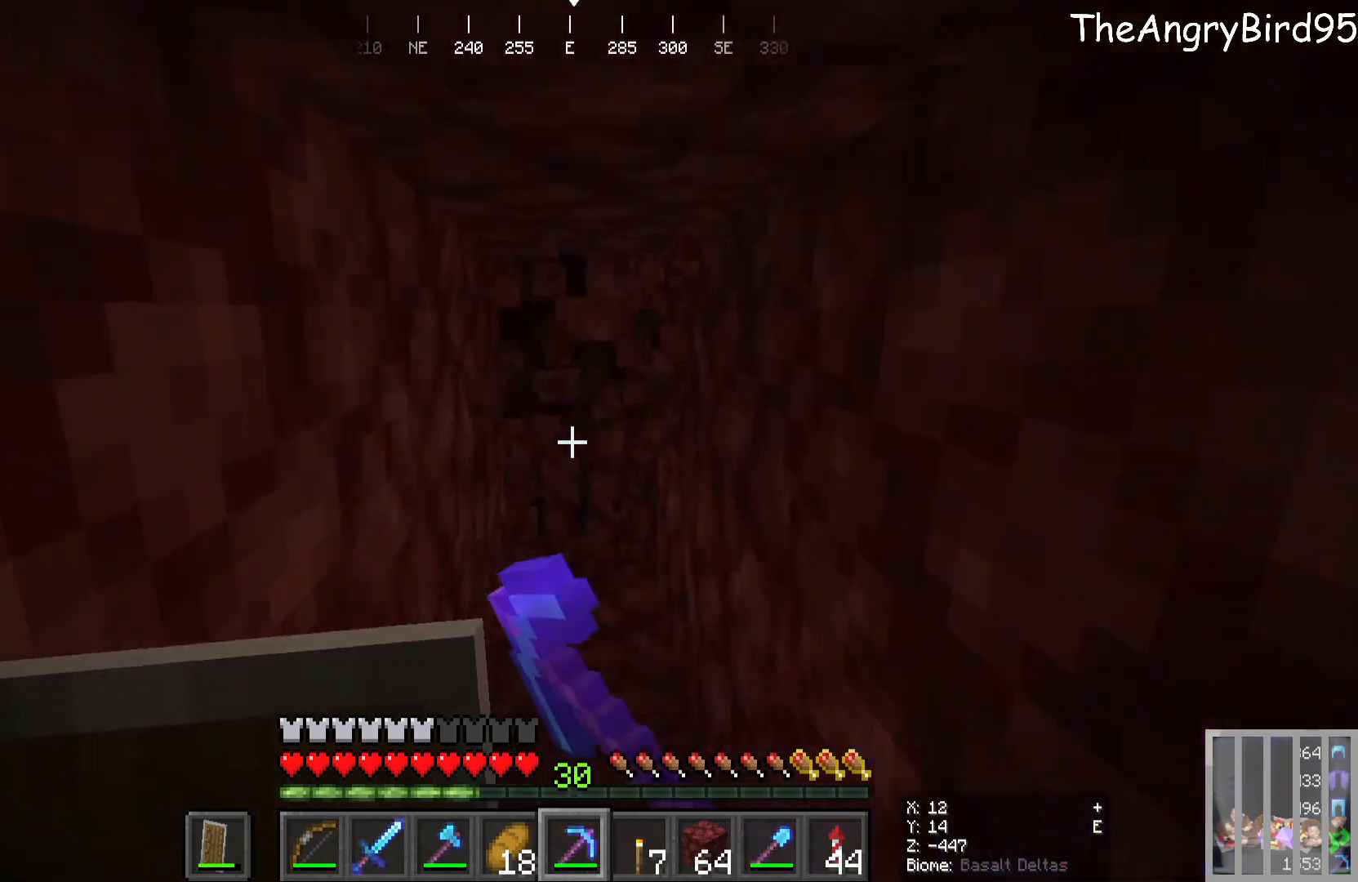
{"keys": [], "mouse": [], "events": [[150, "w", "up"], [166, "mouse_left", "up"]]}
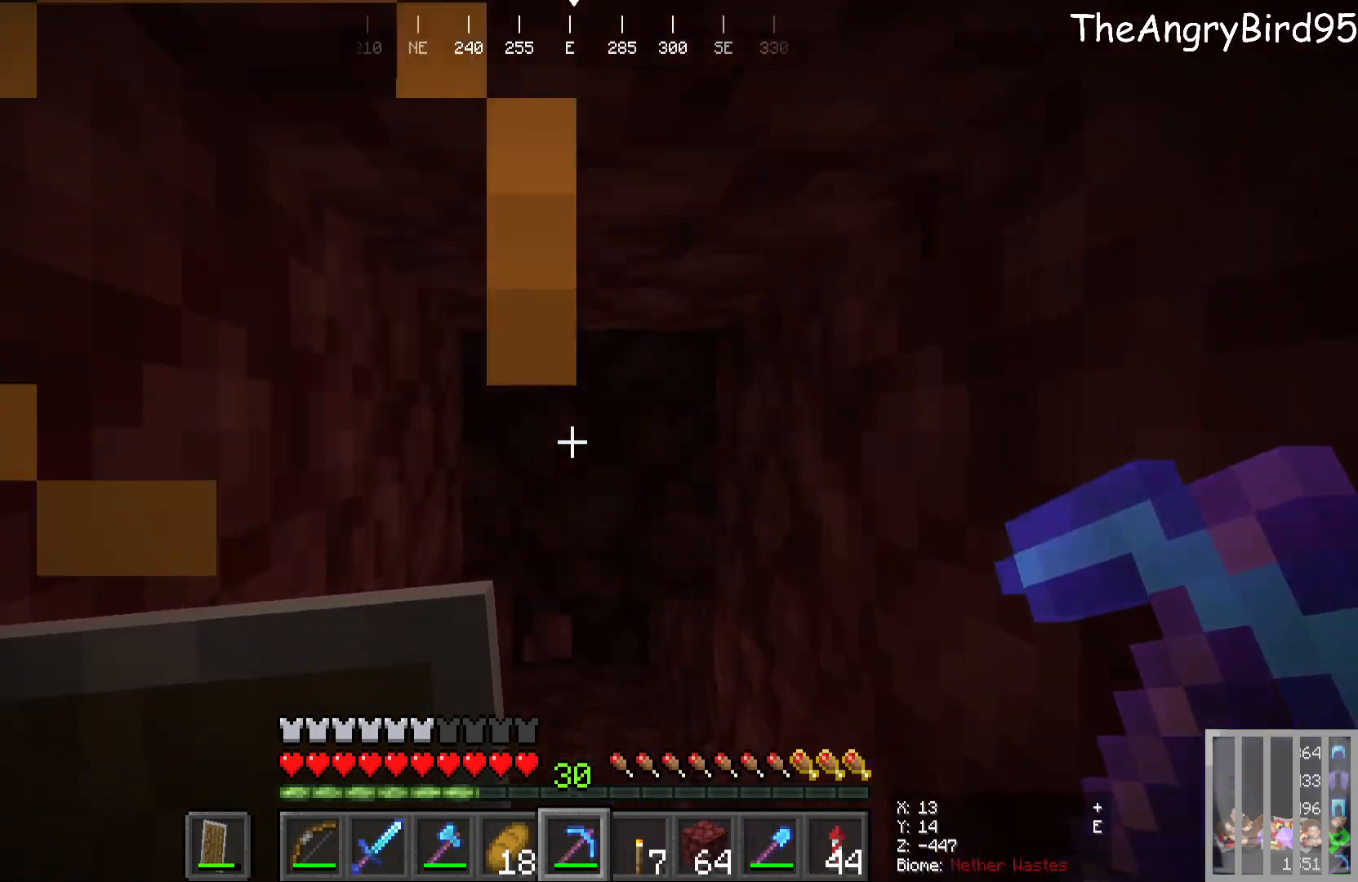
{"keys": [], "mouse": [], "events": [[16, "w", "down"], [100, "mouse_left", "down"], [200, "w", "up"], [433, "mouse_left", "up"]]}
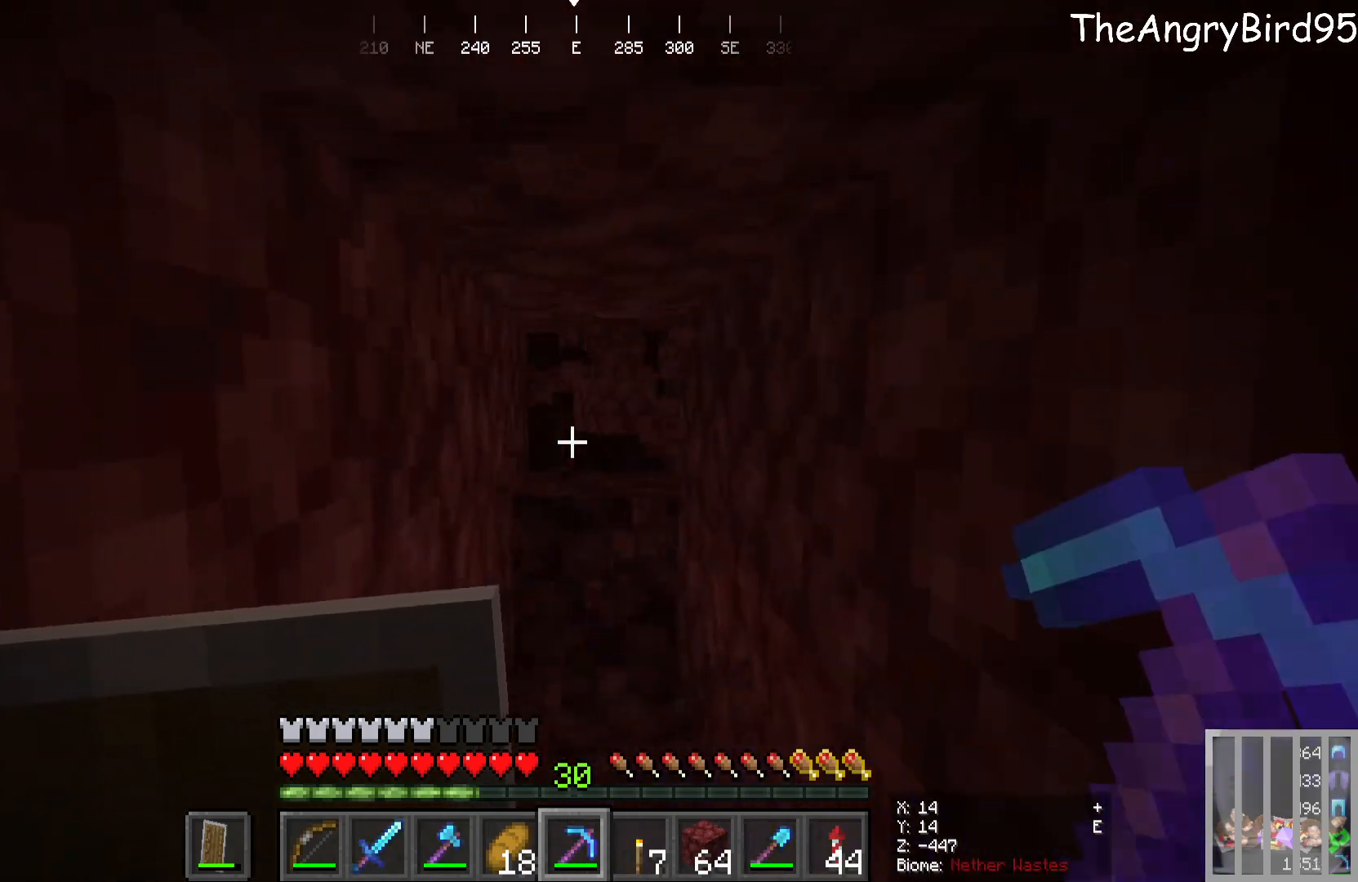
{"keys": ["w"], "mouse": ["left"], "events": [[83, "w", "down"], [183, "mouse_left", "down"]]}
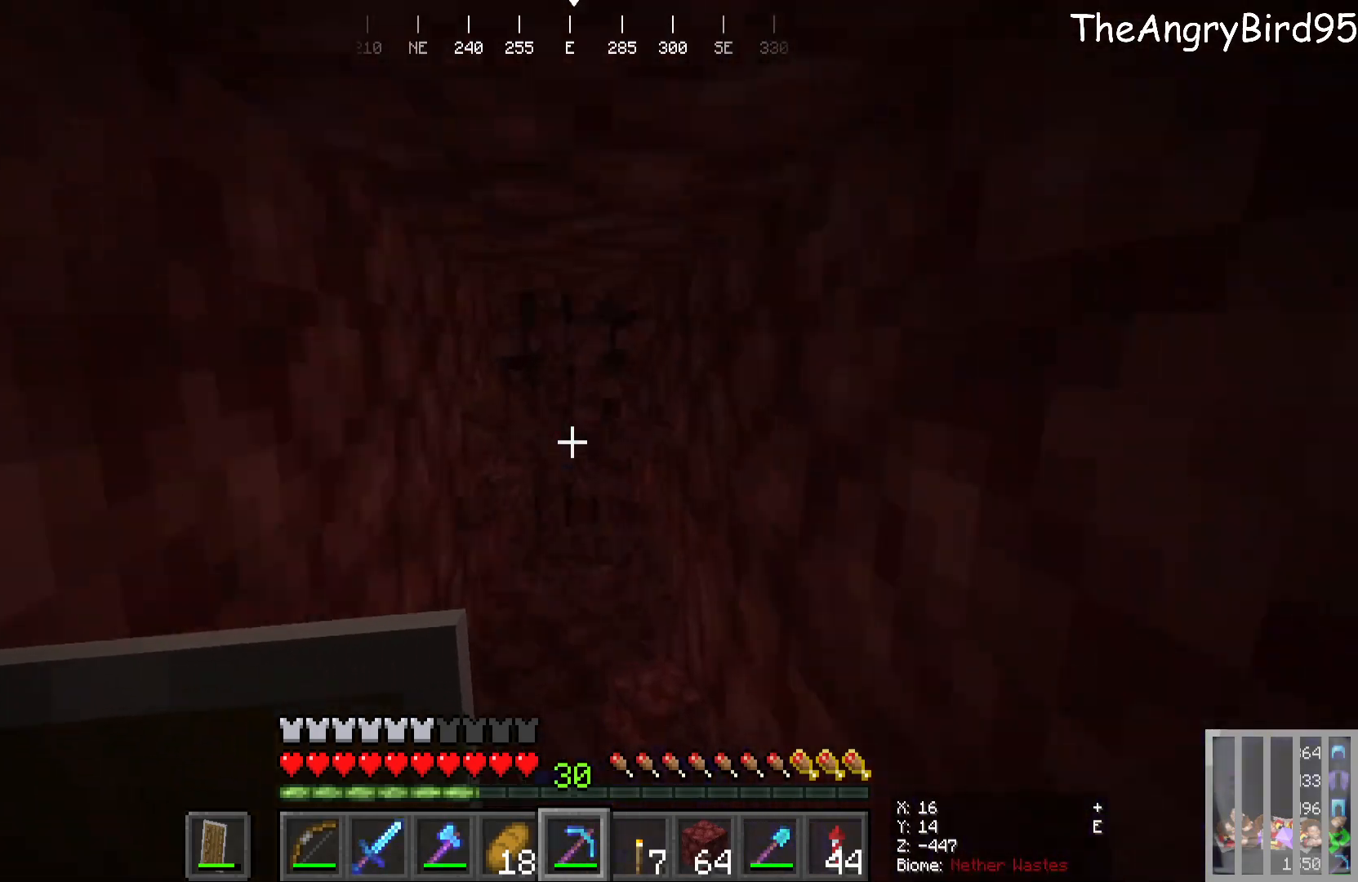
{"keys": [], "mouse": [], "events": [[50, "mouse_left", "up"], [100, "w", "up"], [150, "mouse_left", "down"], [466, "mouse_left", "up"]]}
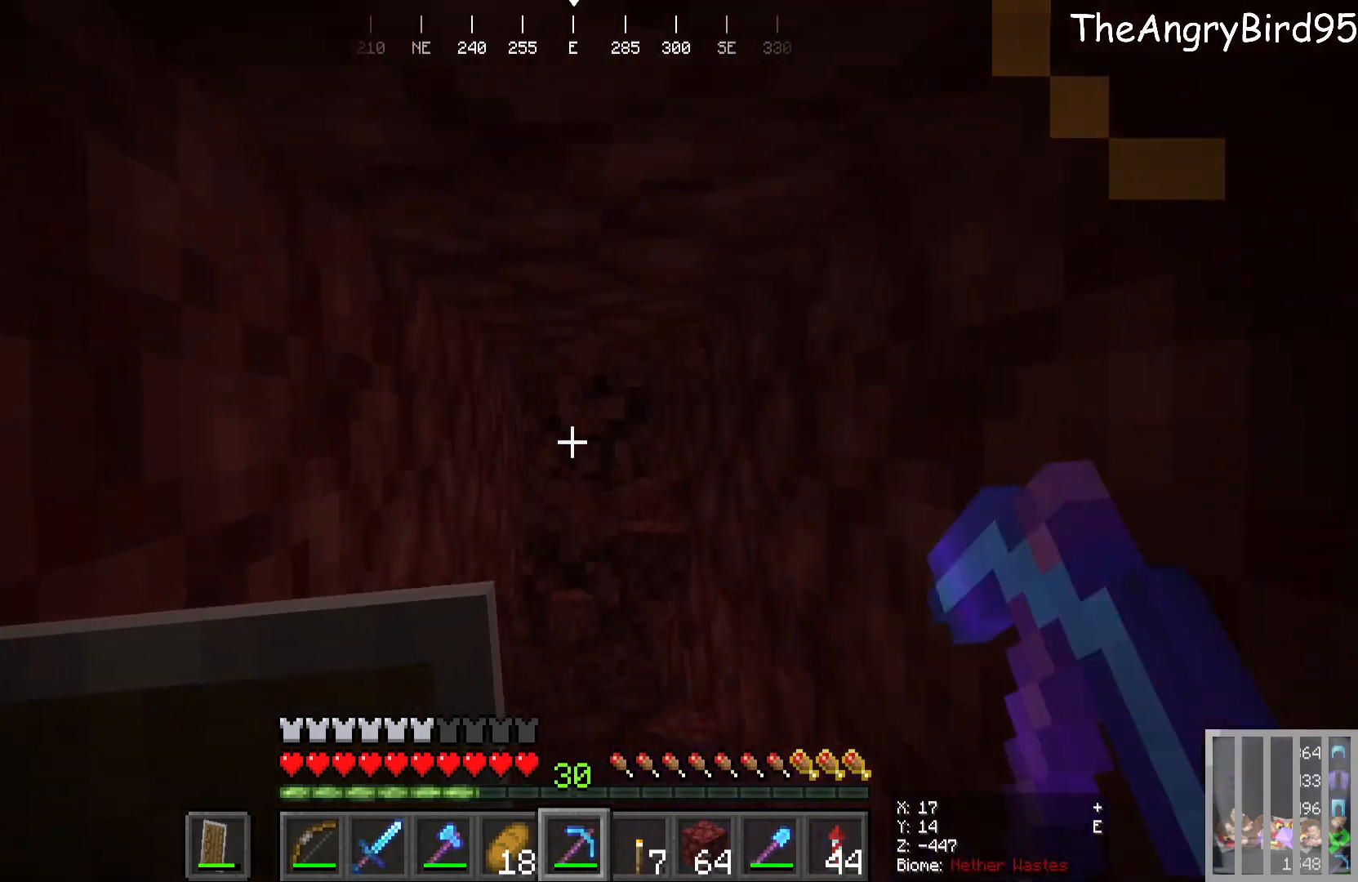
{"keys": ["w"], "mouse": ["left"], "events": [[83, "w", "down"], [416, "mouse_left", "down"]]}
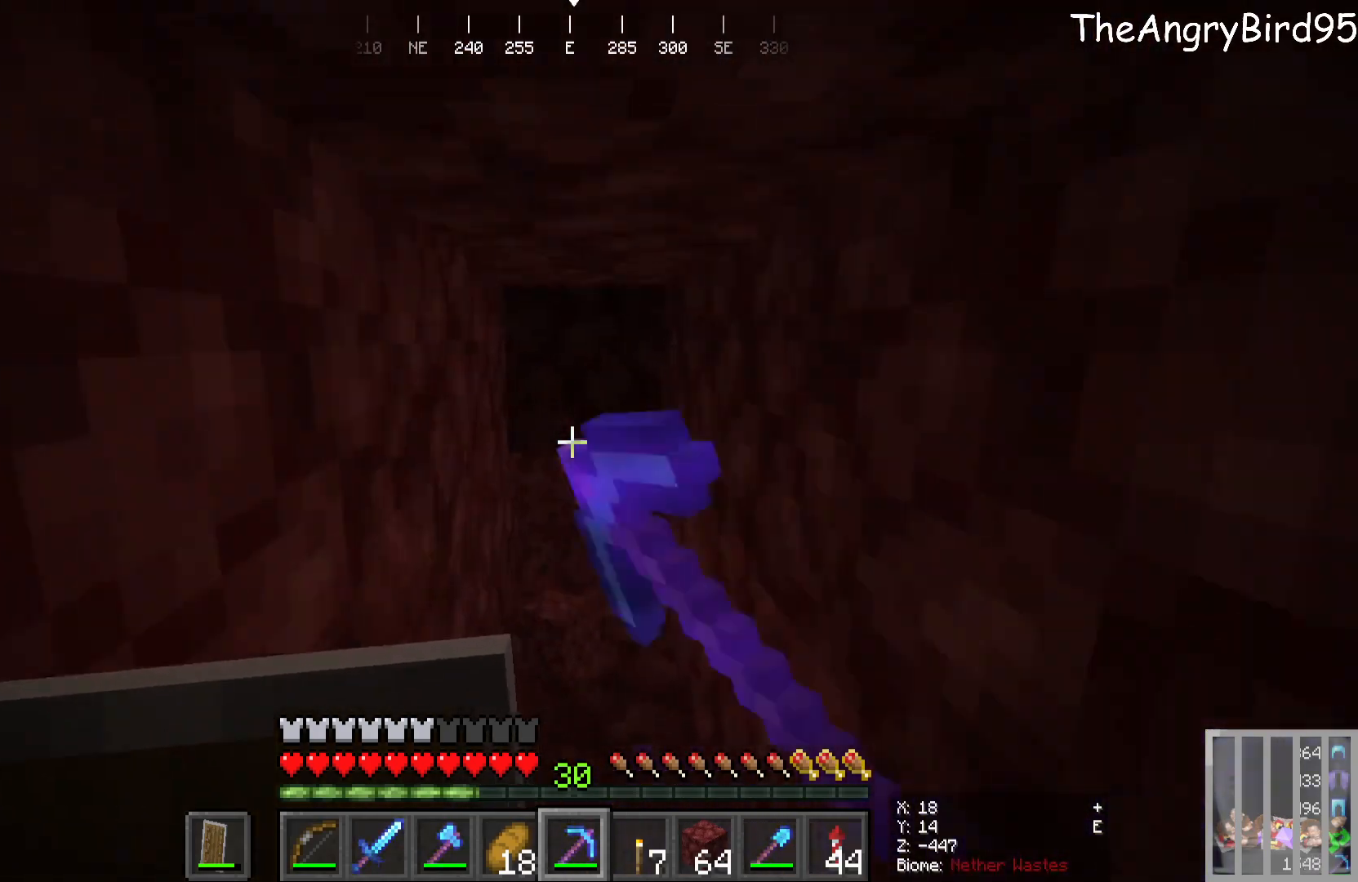
{"keys": [], "mouse": [], "events": [[333, "w", "up"], [433, "mouse_left", "up"]]}
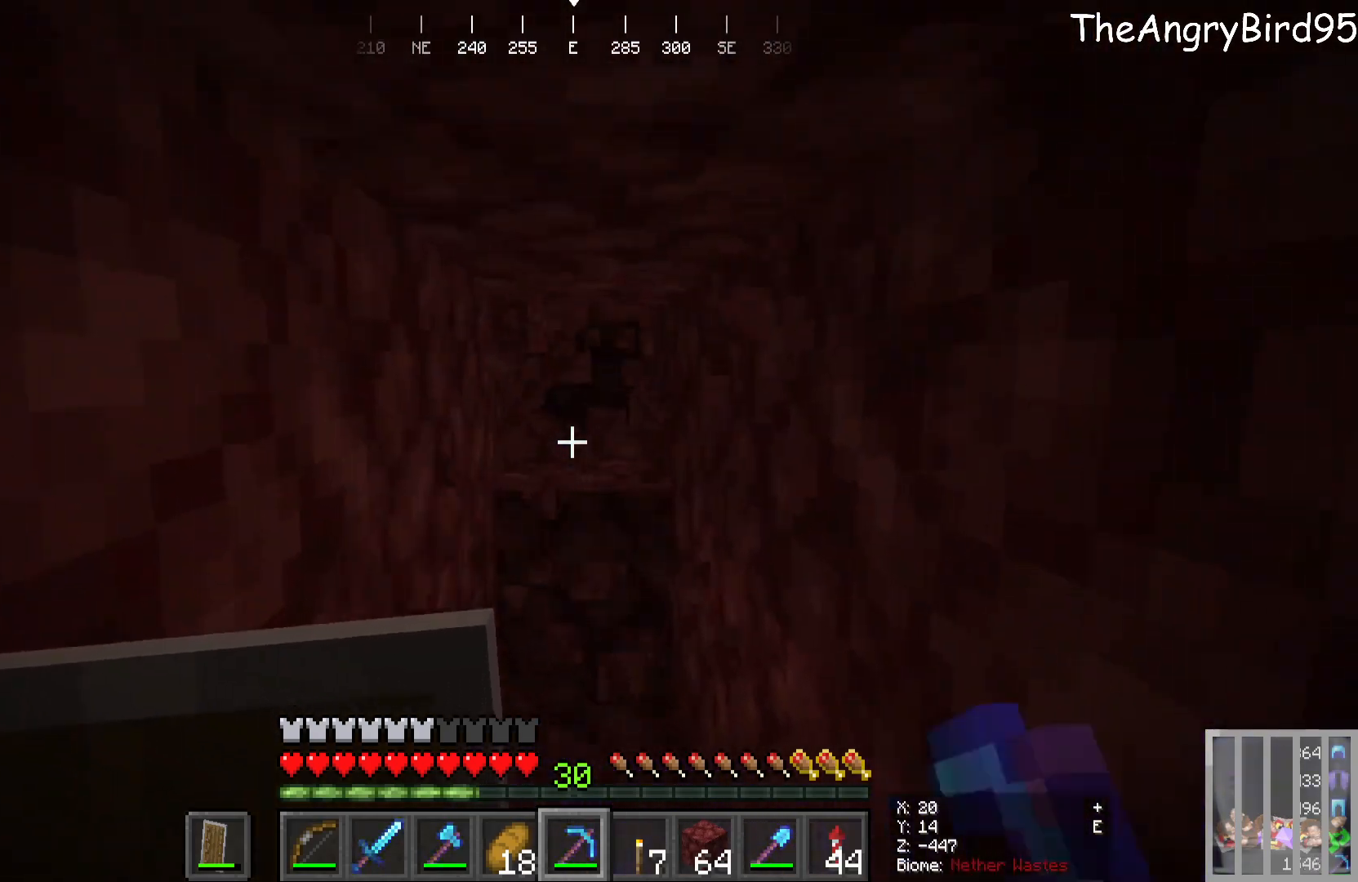
{"keys": ["w"], "mouse": ["left"], "events": [[200, "w", "down"], [366, "mouse_left", "down"]]}
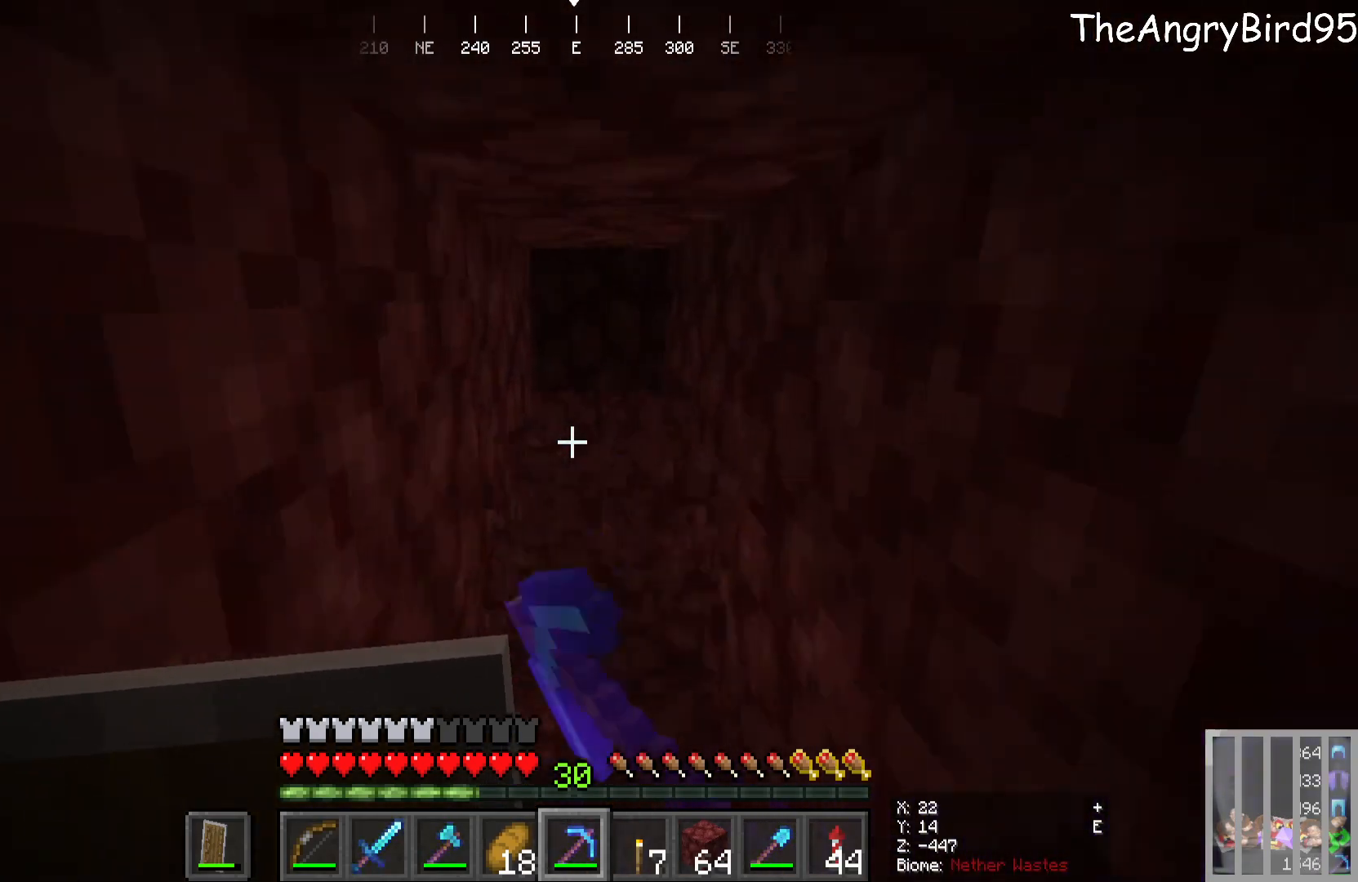
{"keys": [], "mouse": [], "events": [[250, "w", "up"], [316, "mouse_left", "up"]]}
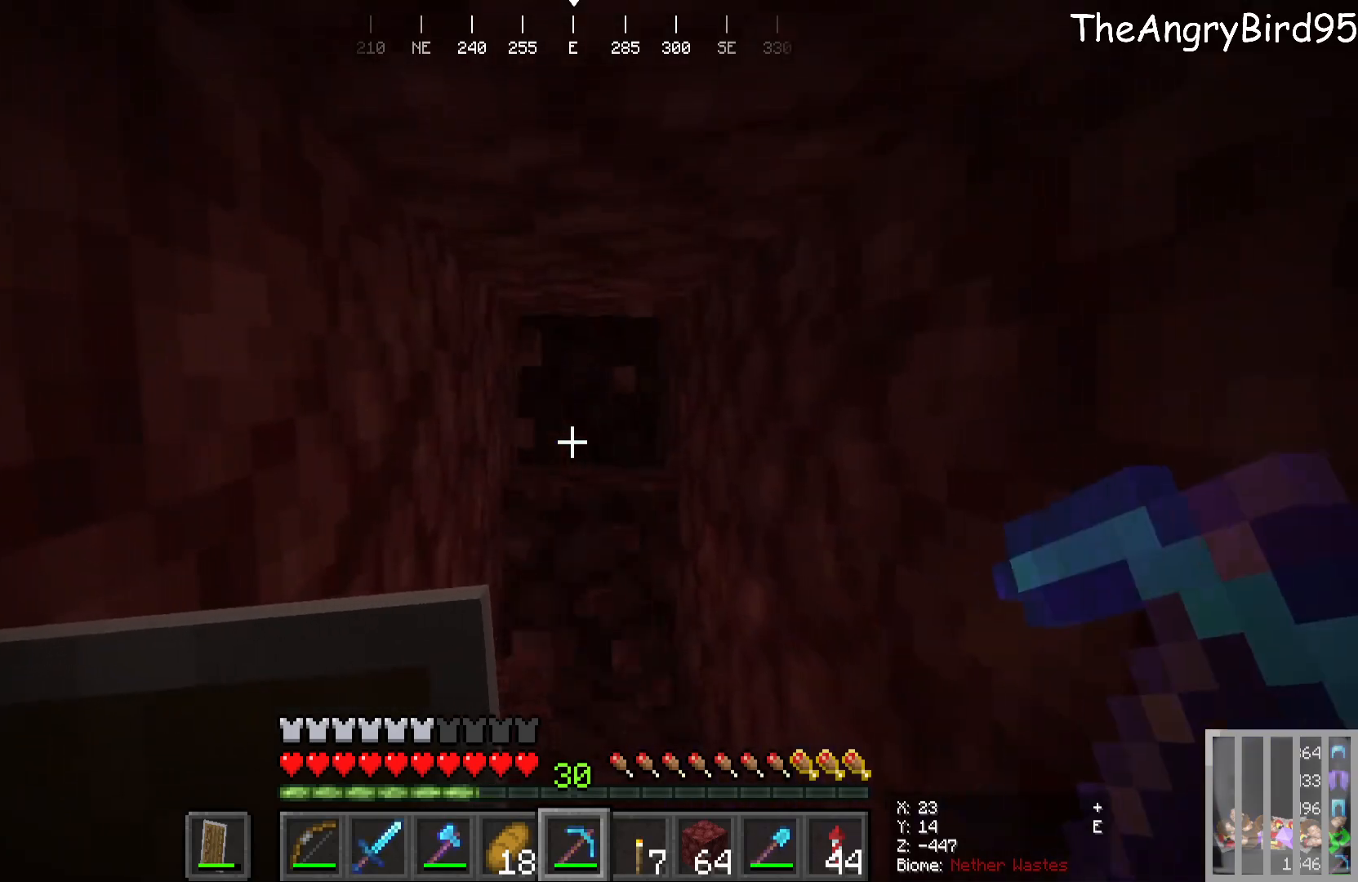
{"keys": ["w"], "mouse": ["left"], "events": [[133, "w", "down"], [233, "mouse_left", "down"]]}
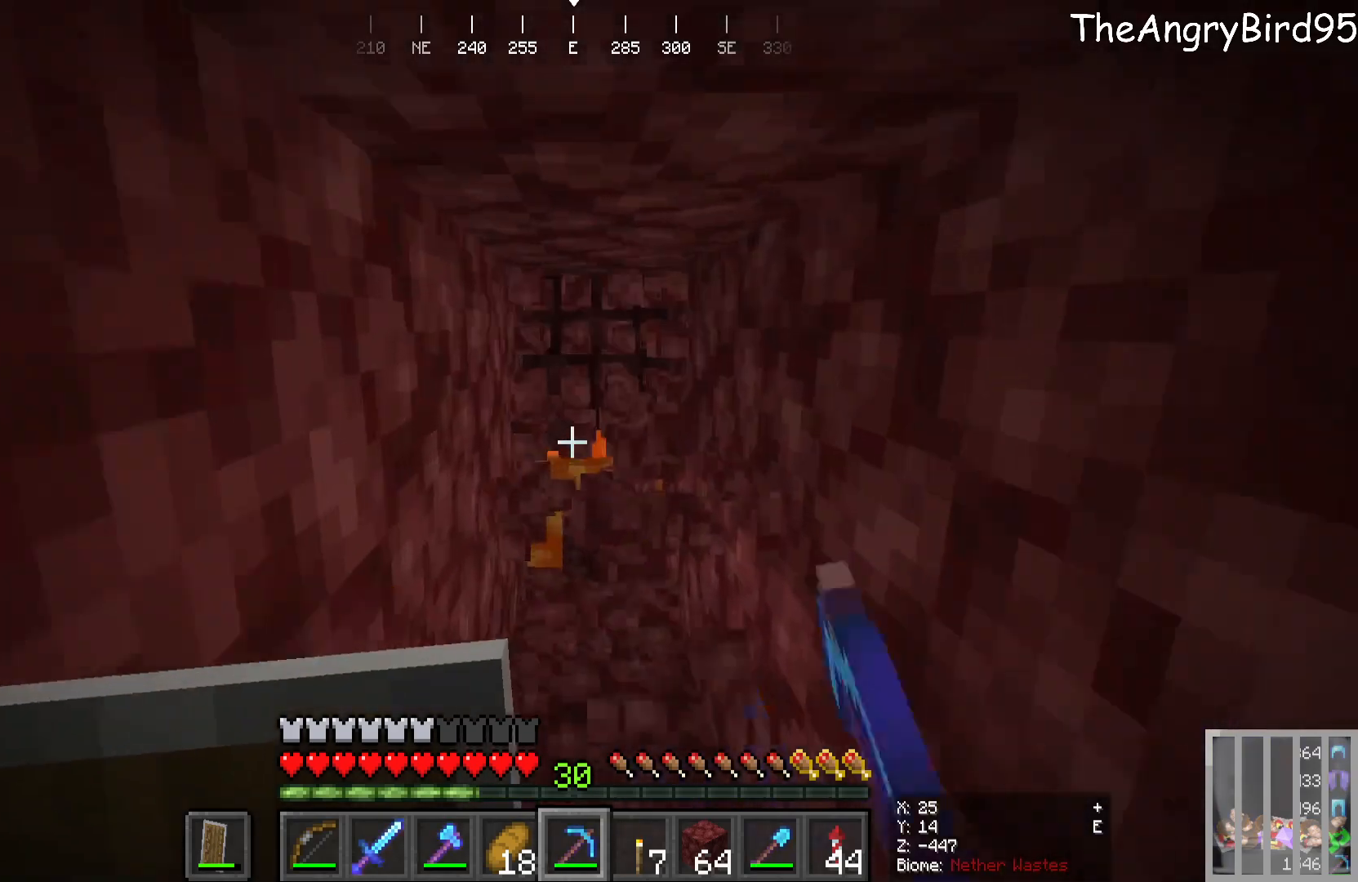
{"keys": [], "mouse": [], "events": [[183, "w", "up"], [233, "mouse_left", "up"]]}
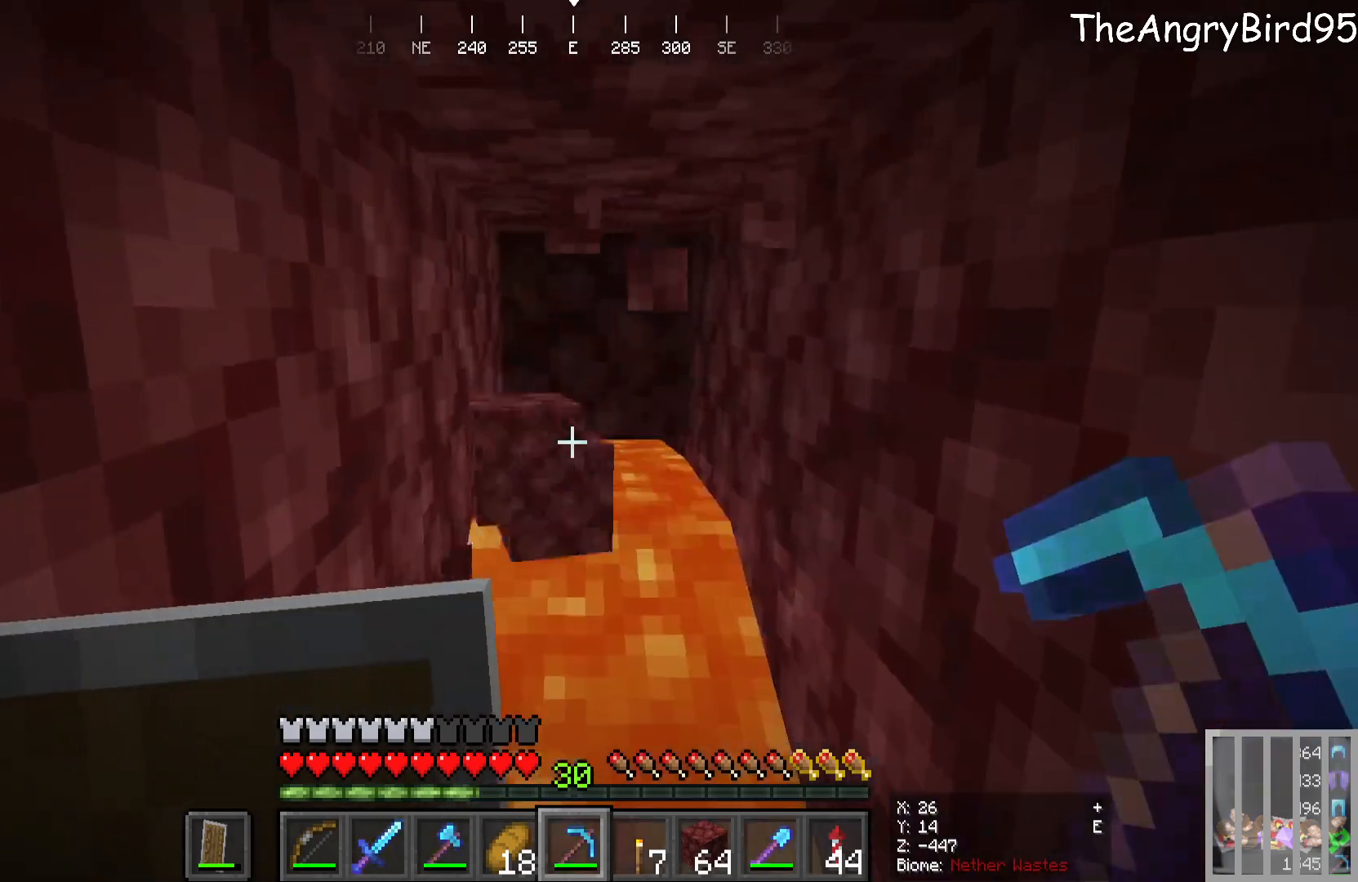
{"keys": ["s"], "mouse": ["right"], "events": [[400, "s", "down"], [416, "mouse_right", "down"]]}
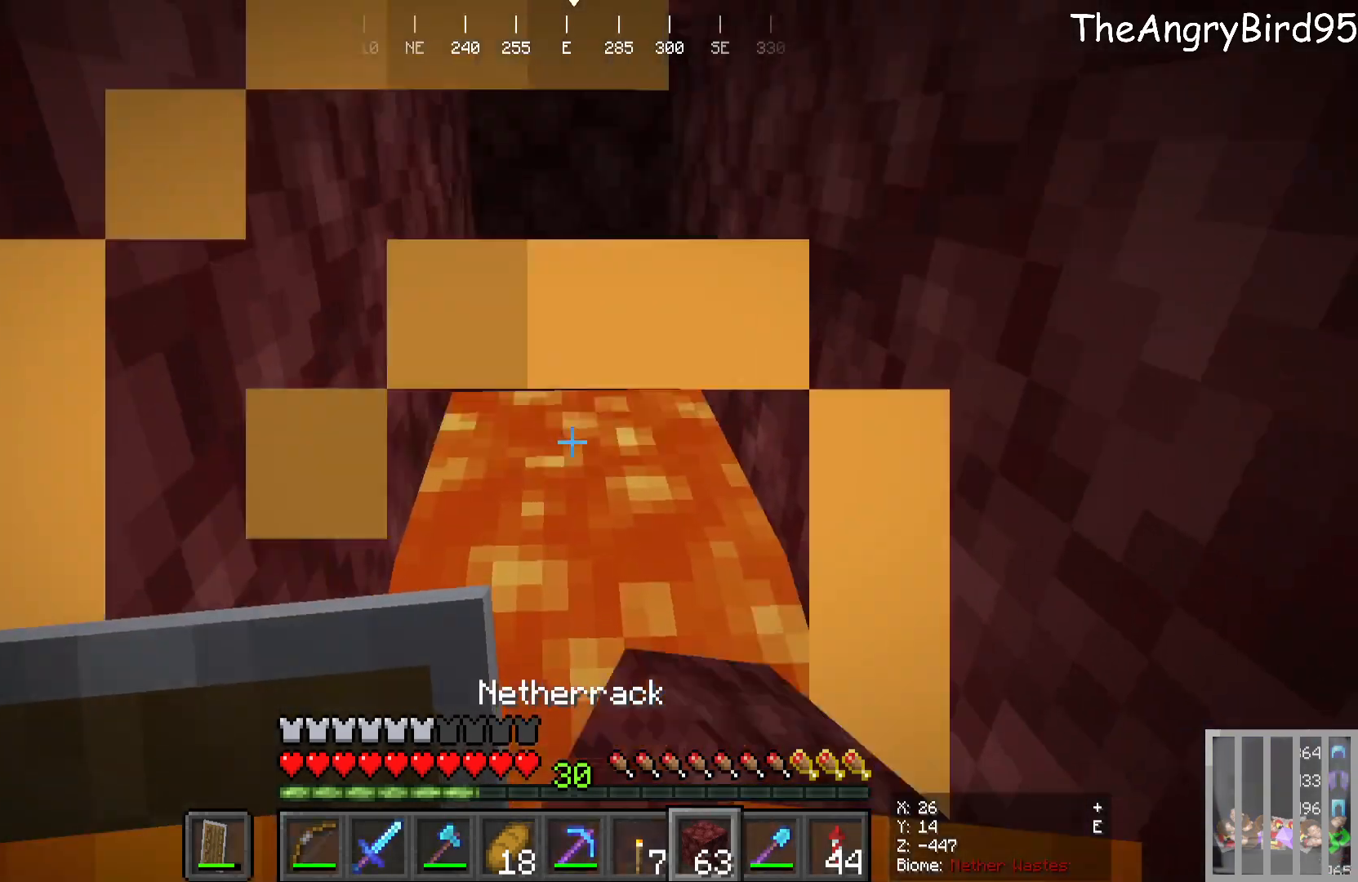
{"keys": [], "mouse": [], "events": [[250, "mouse_right", "up"], [483, "s", "up"]]}
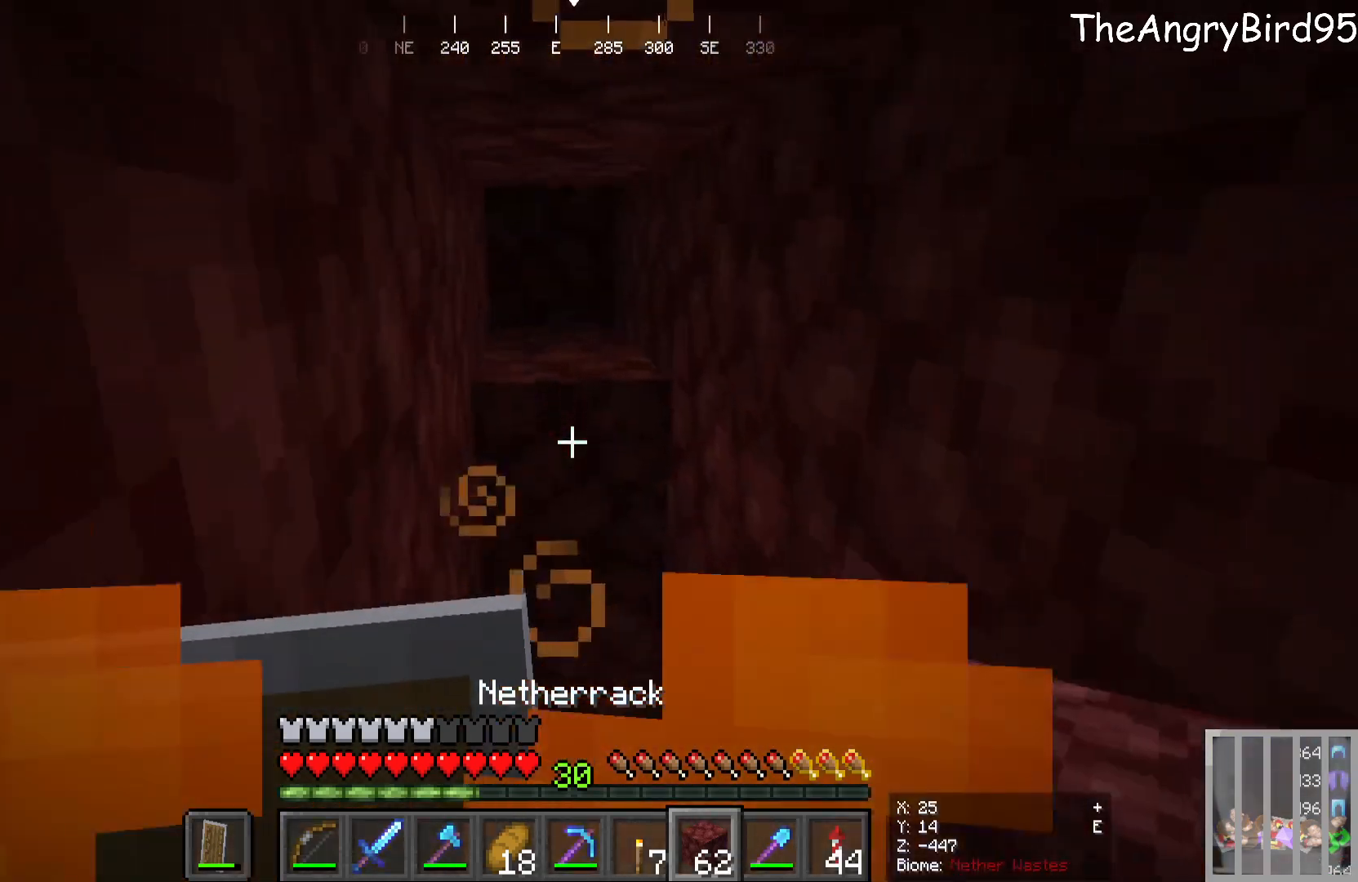
{"keys": [], "mouse": [], "events": [[166, "s", "down"], [250, "s", "up"], [400, "mouse_right", "down"], [500, "mouse_right", "up"]]}
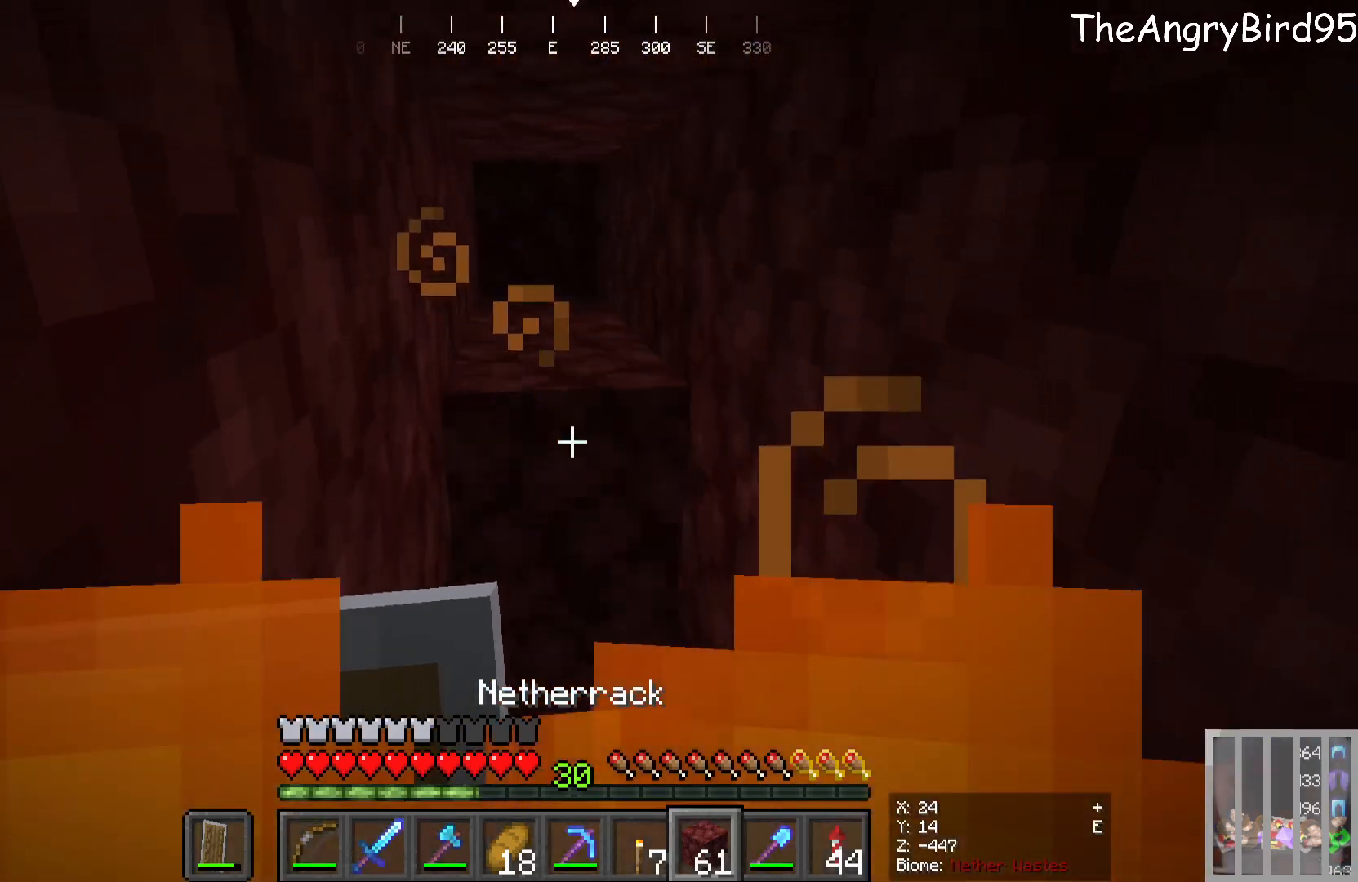
{"keys": [], "mouse": [], "events": []}
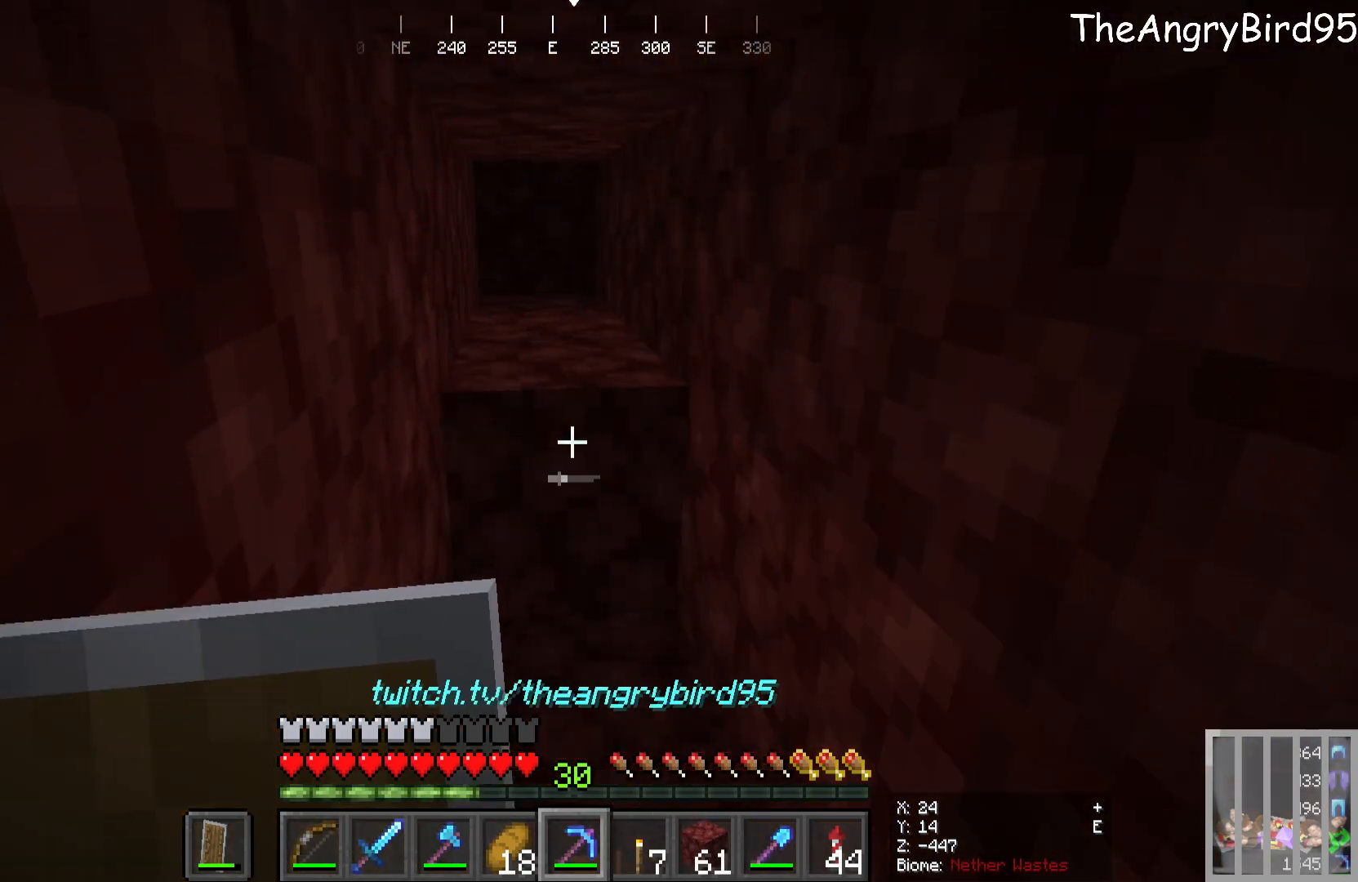
{"keys": [], "mouse": [], "events": [[50, "w", "down"], [200, "mouse_left", "down"], [400, "mouse_left", "up"], [450, "w", "up"]]}
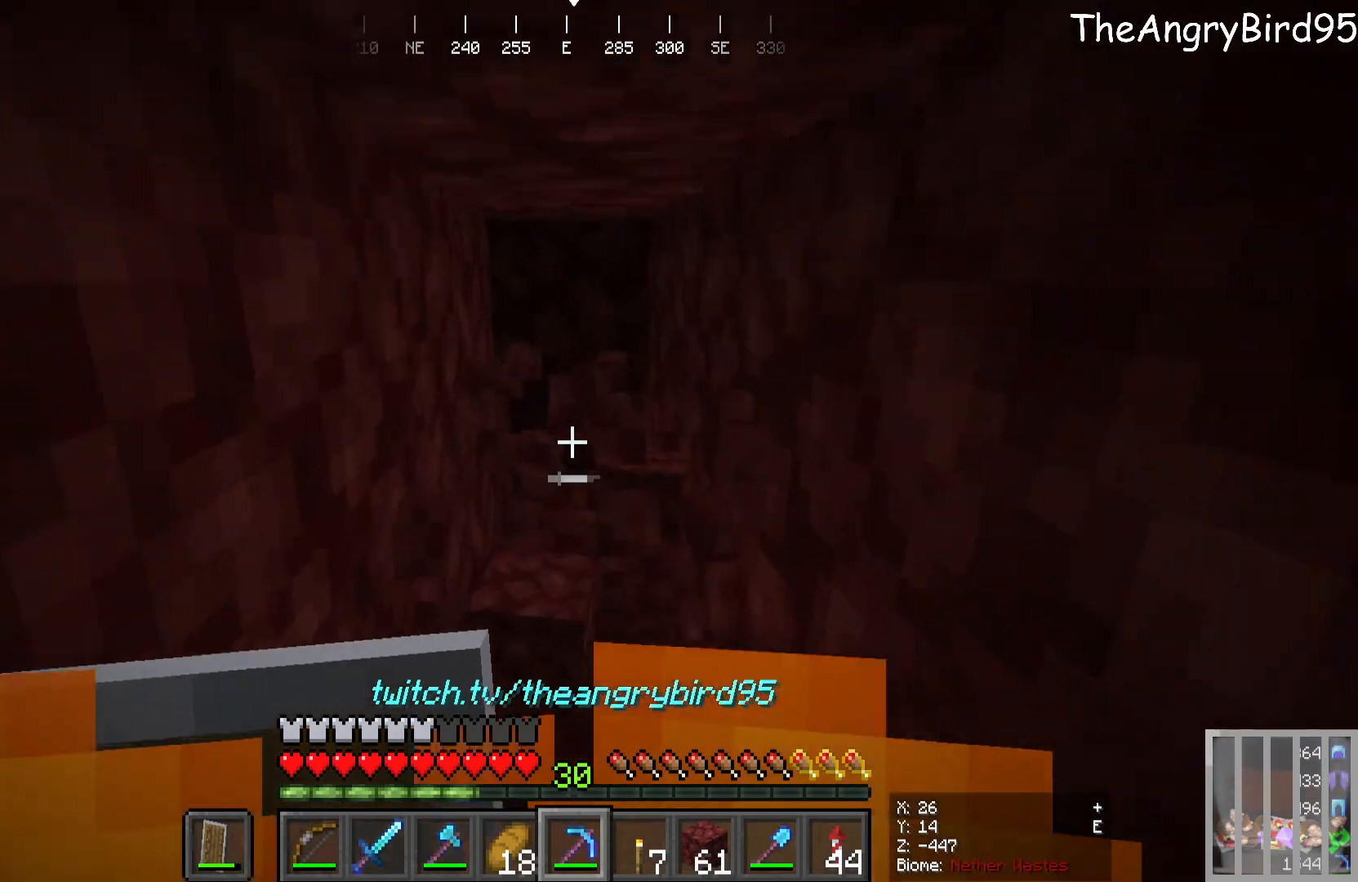
{"keys": ["w"], "mouse": ["left"], "events": [[400, "w", "down"], [433, "mouse_left", "down"]]}
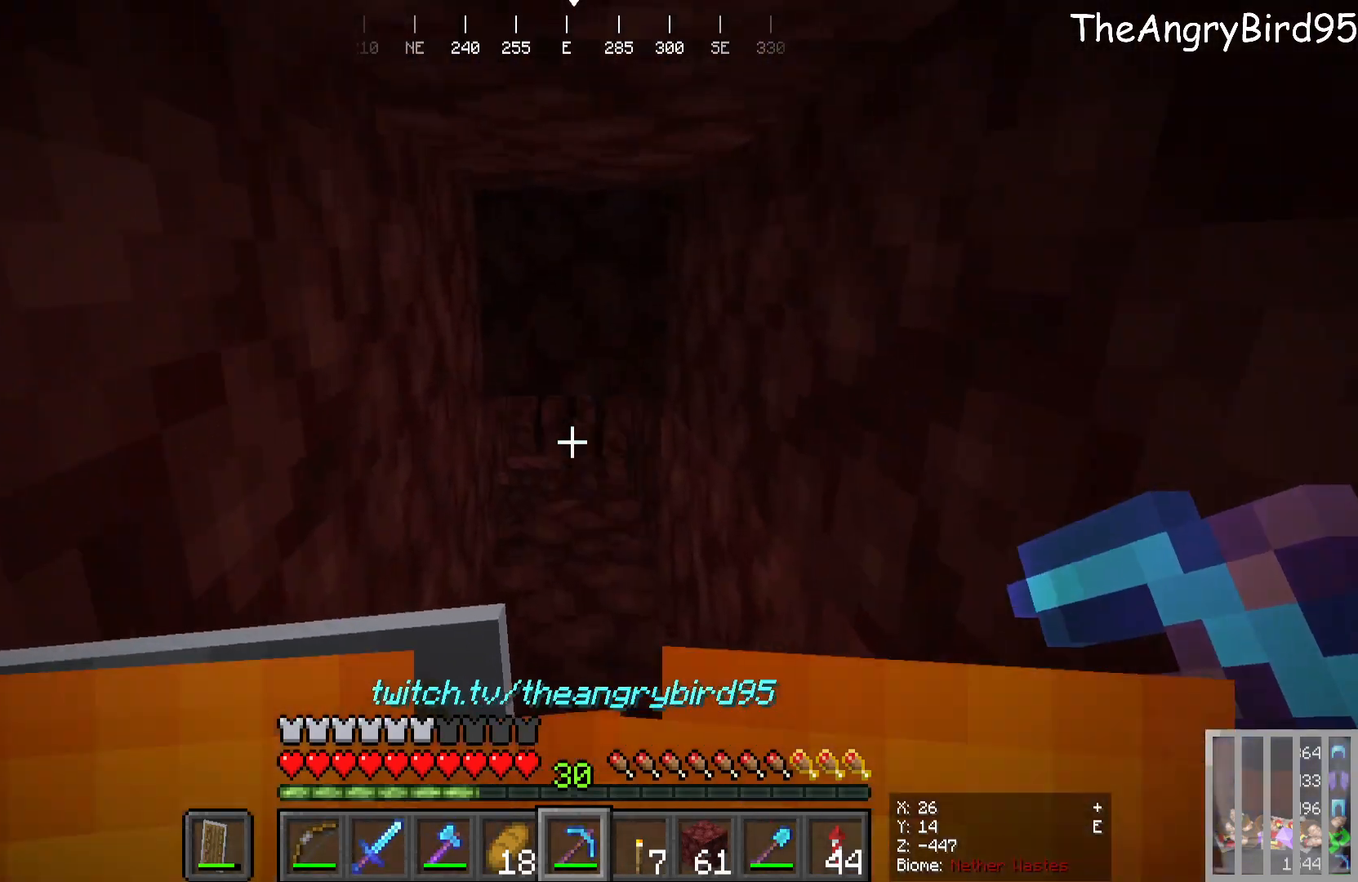
{"keys": [], "mouse": ["left"], "events": [[183, "mouse_left", "up"], [216, "w", "up"], [416, "mouse_left", "down"]]}
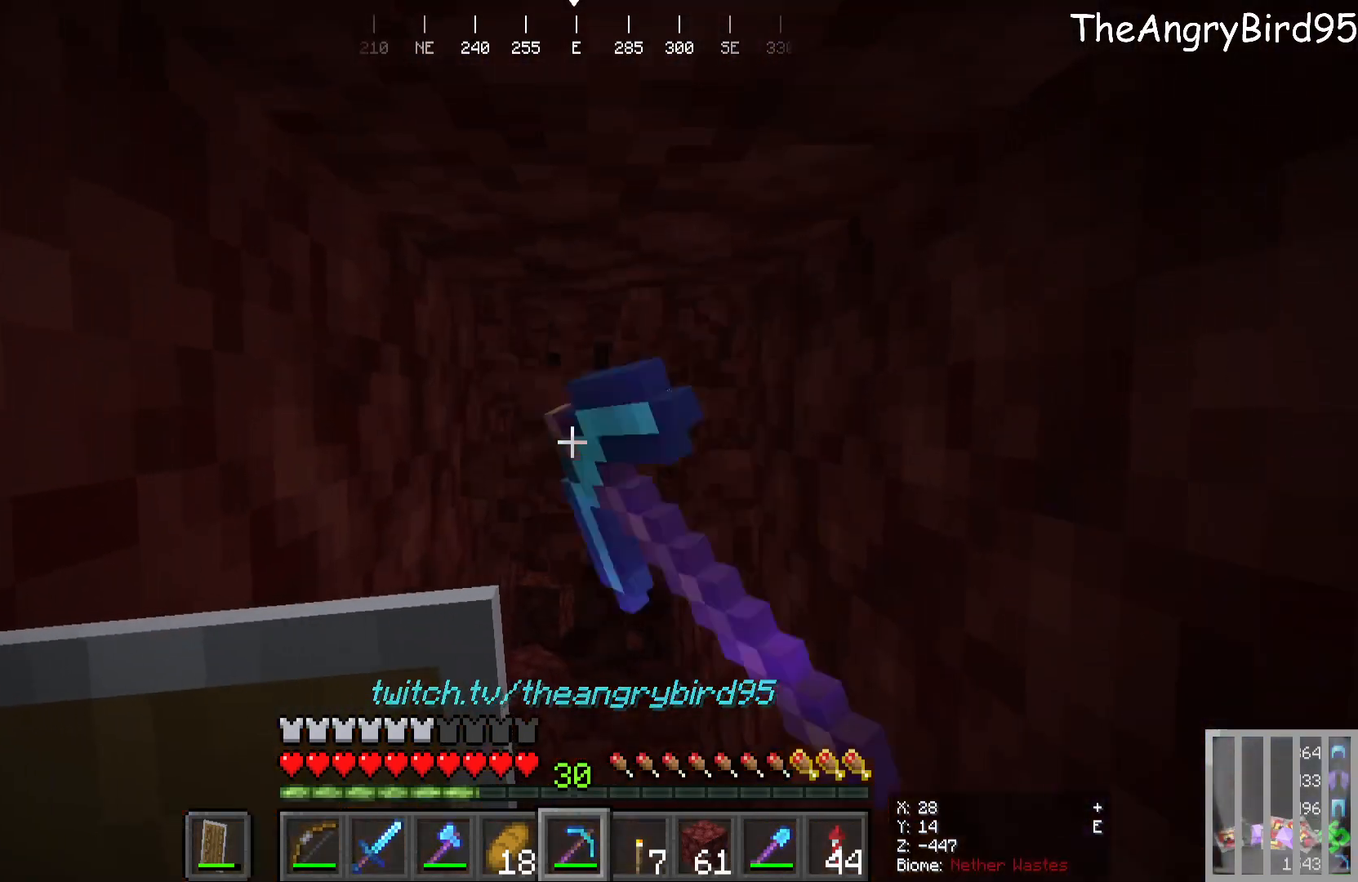
{"keys": [], "mouse": [], "events": [[216, "mouse_left", "up"]]}
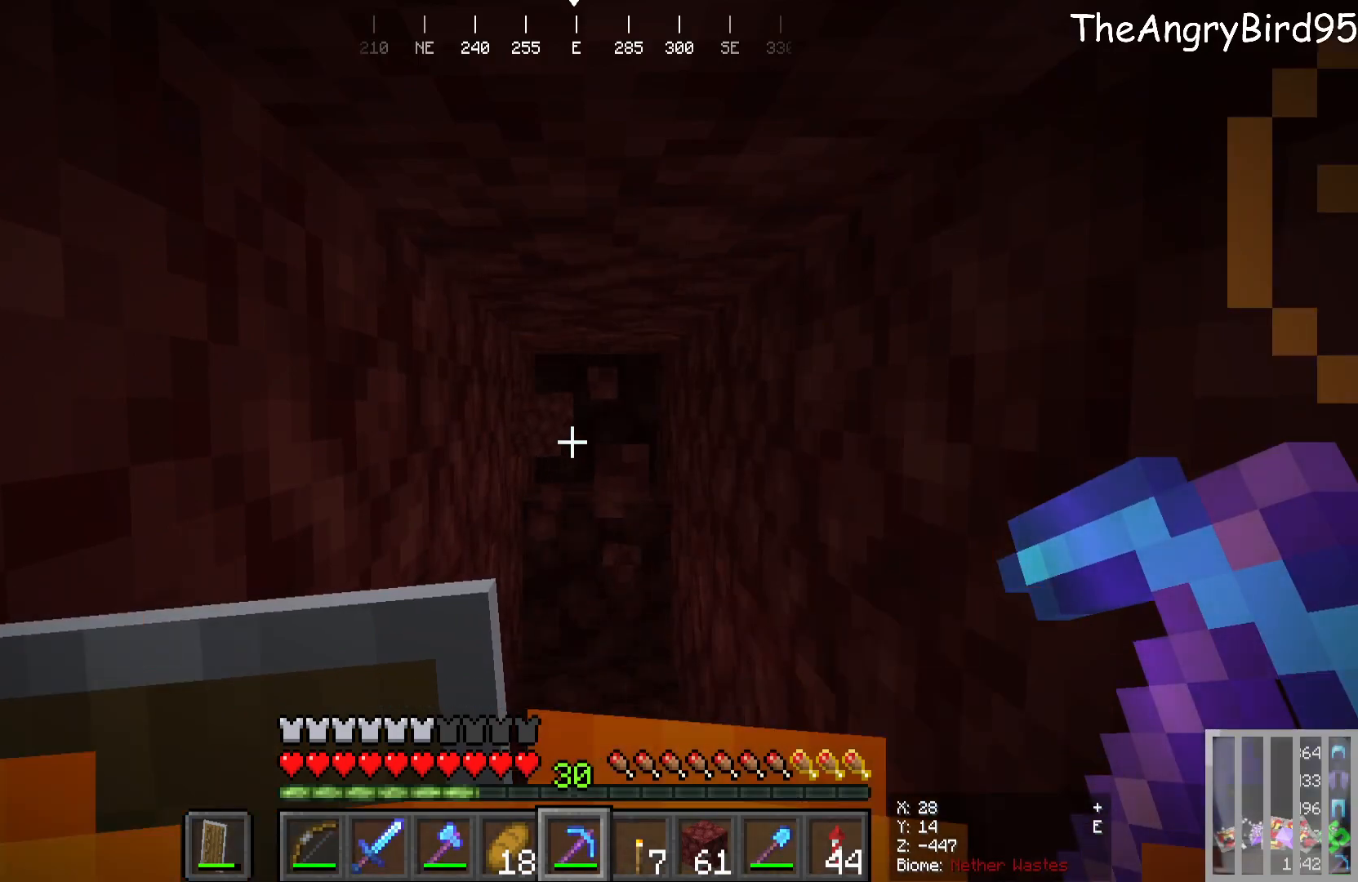
{"keys": ["w"], "mouse": ["left"], "events": [[100, "w", "down"], [416, "mouse_left", "down"]]}
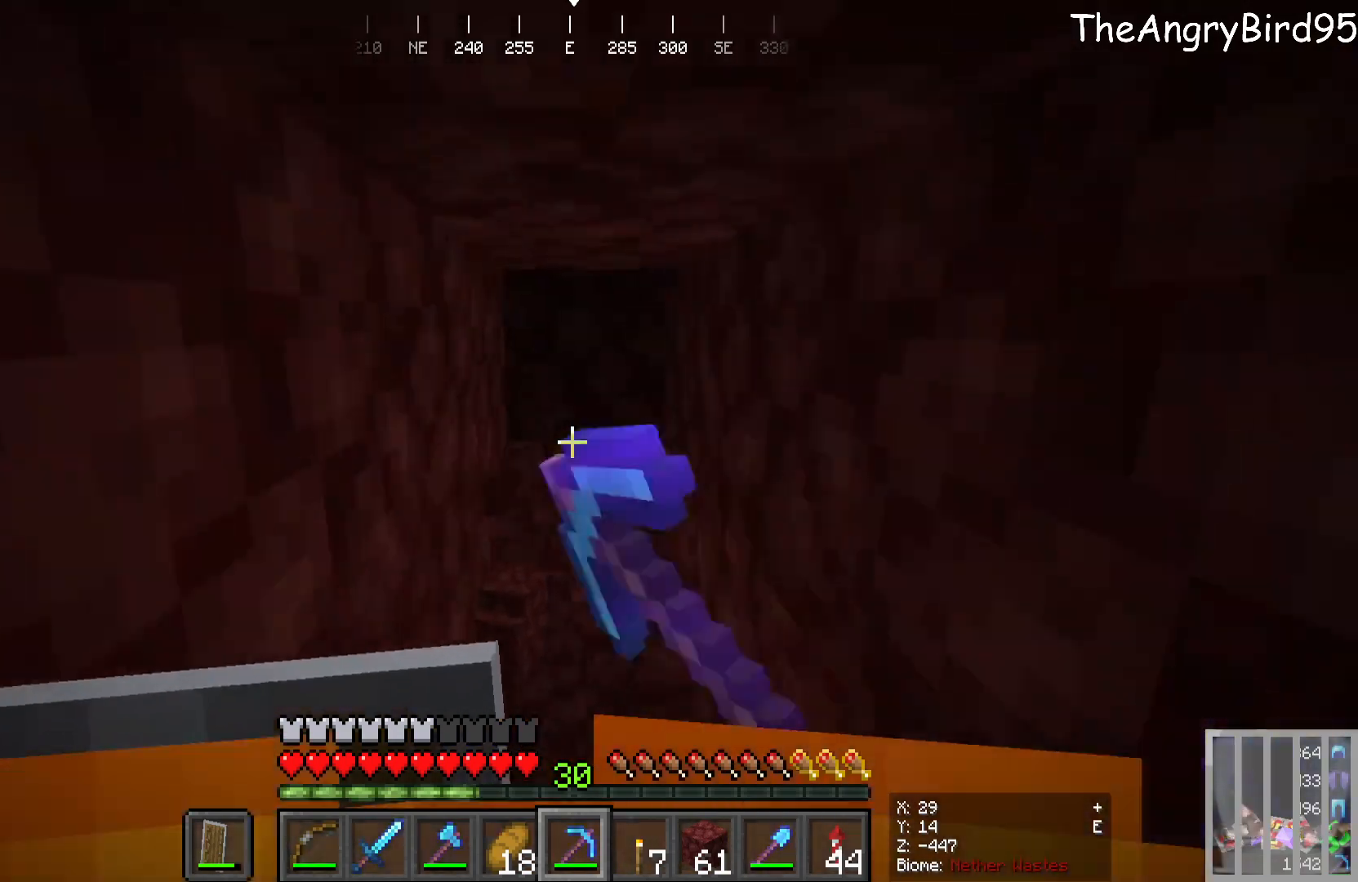
{"keys": [], "mouse": [], "events": [[200, "w", "up"], [333, "mouse_left", "up"]]}
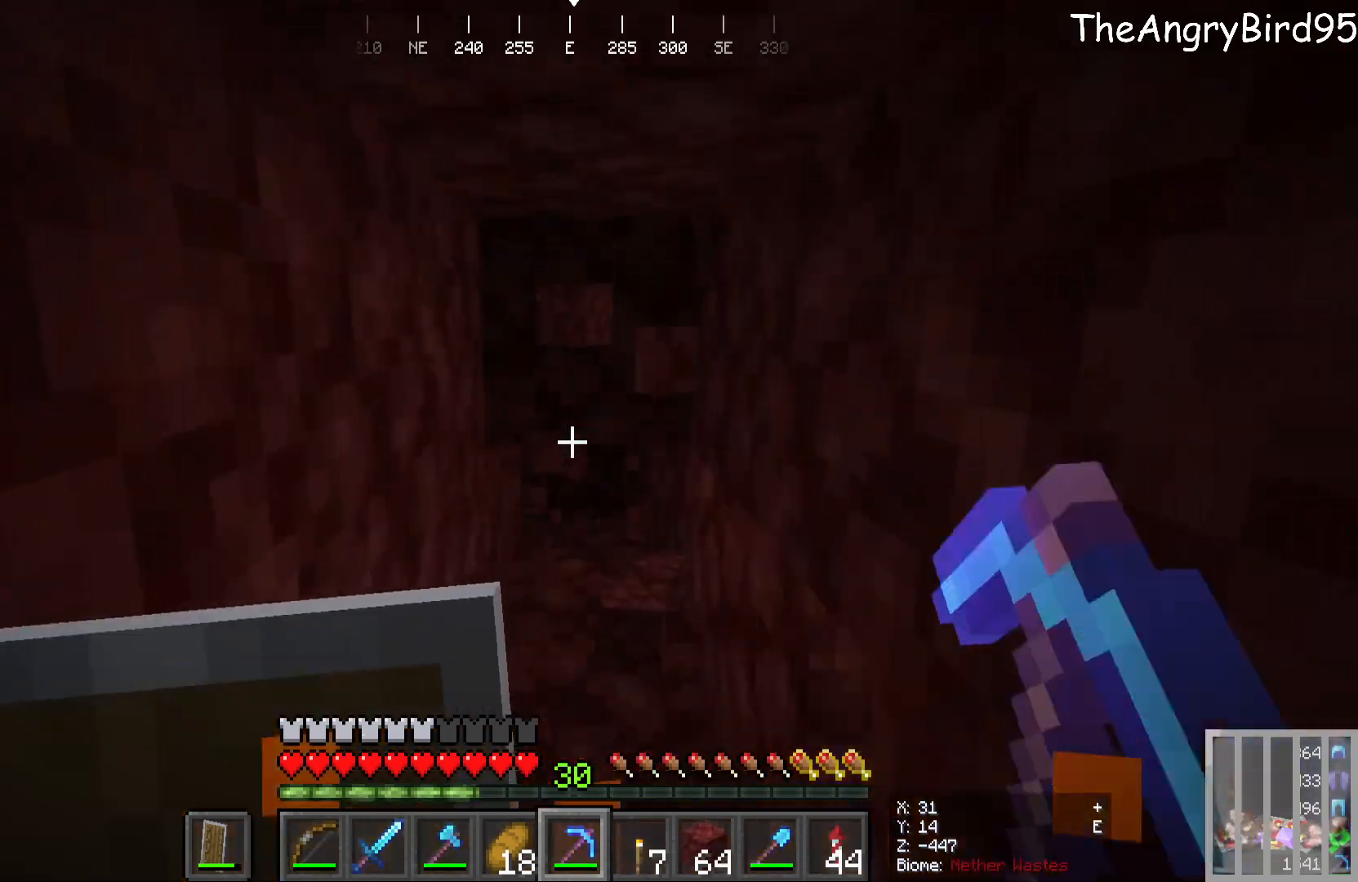
{"keys": [], "mouse": ["left"], "events": [[150, "w", "down"], [283, "mouse_left", "down"], [483, "w", "up"]]}
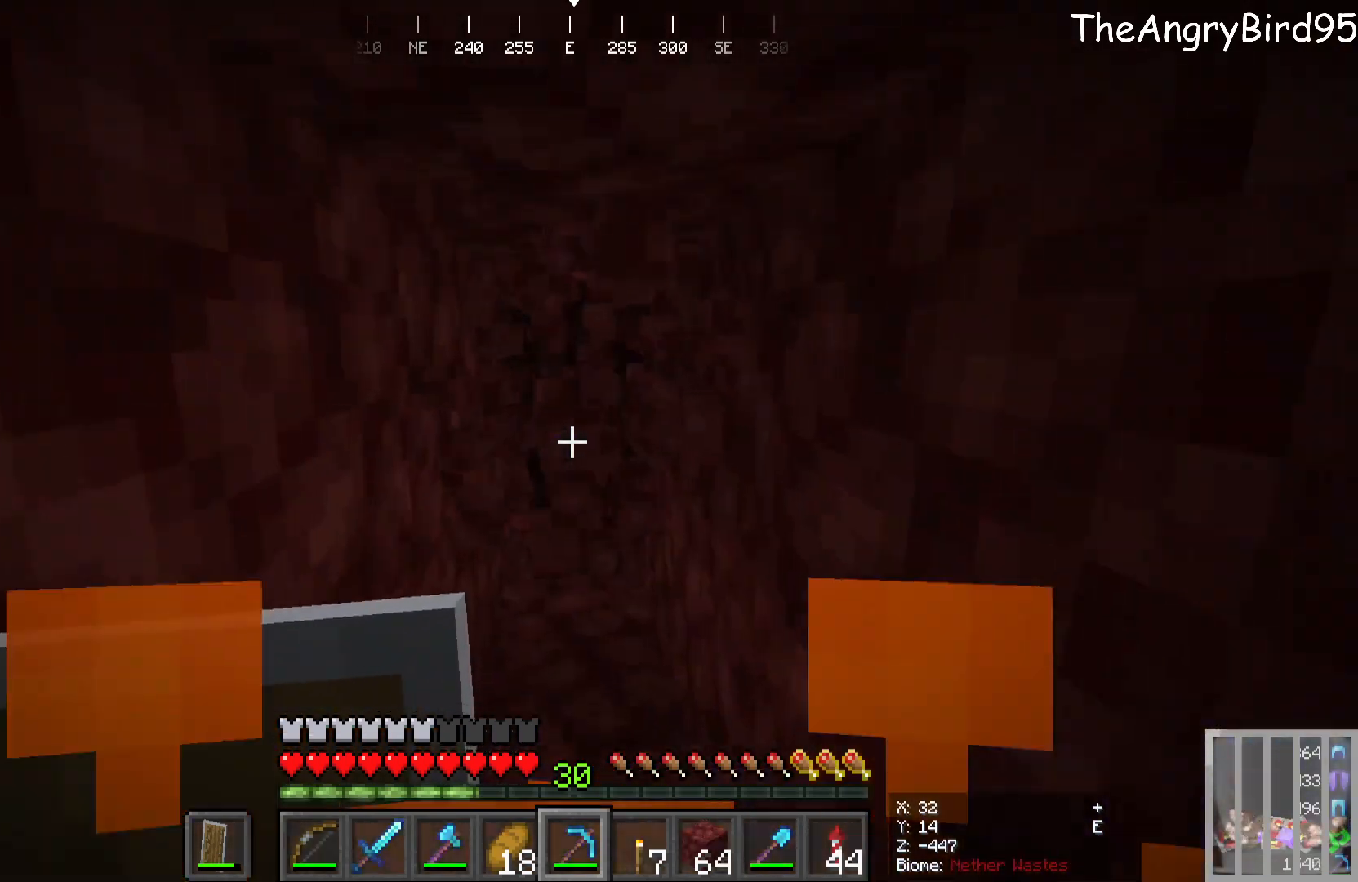
{"keys": ["w"], "mouse": [], "events": [[283, "mouse_left", "up"], [366, "w", "down"]]}
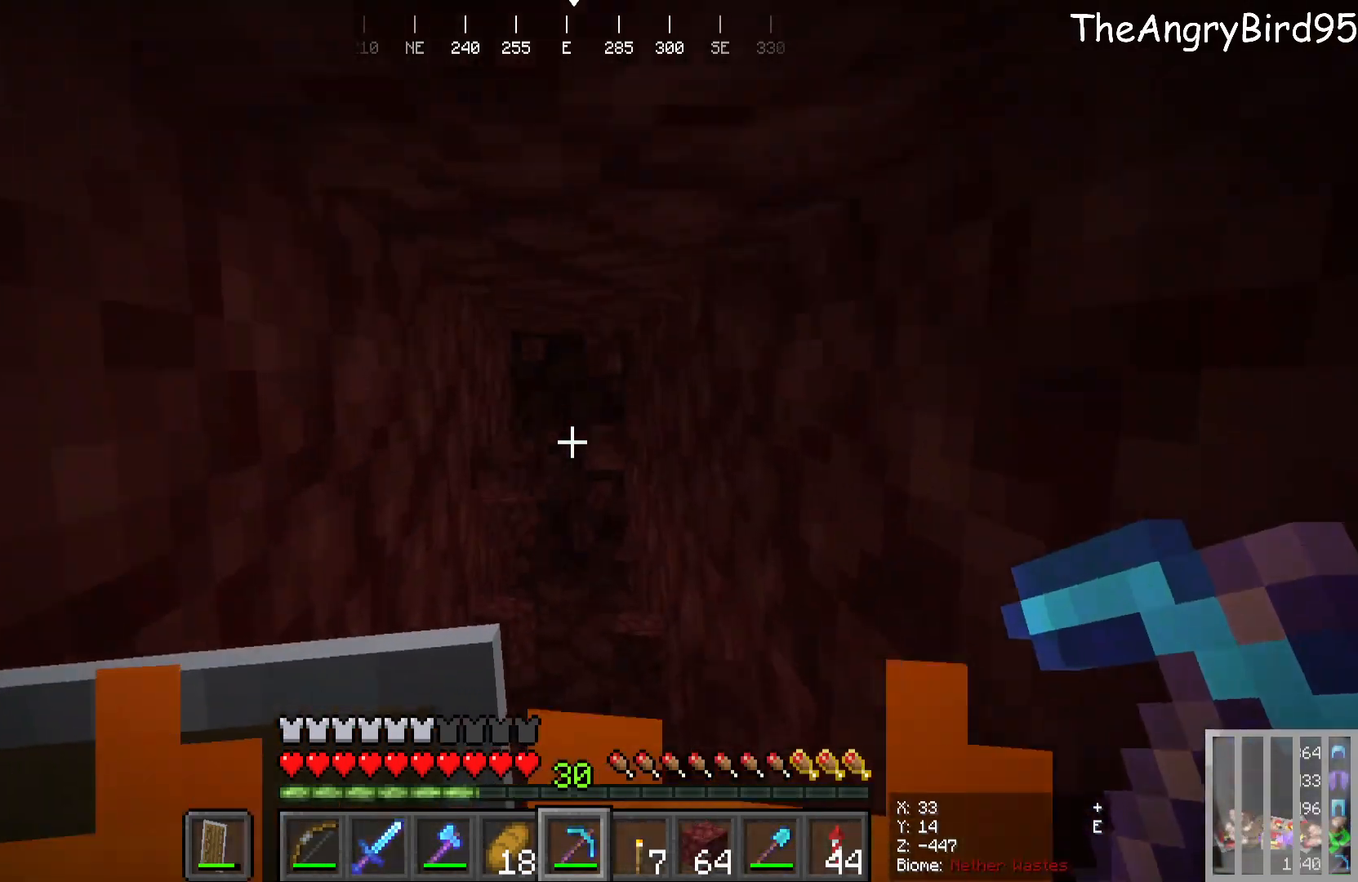
{"keys": ["w"], "mouse": ["left"], "events": [[200, "mouse_left", "down"]]}
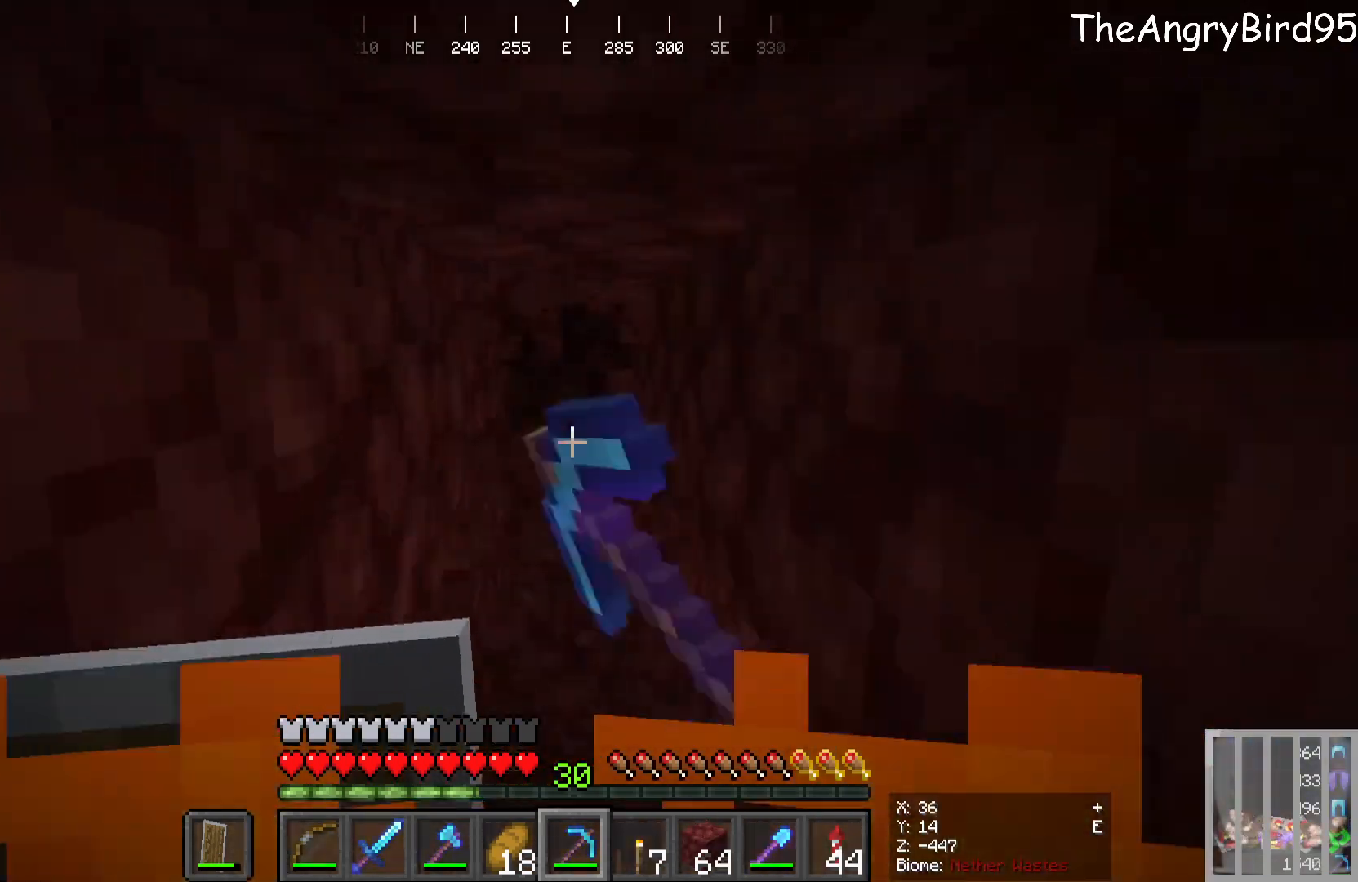
{"keys": ["w"], "mouse": [], "events": [[50, "w", "up"], [133, "mouse_left", "up"], [483, "w", "down"]]}